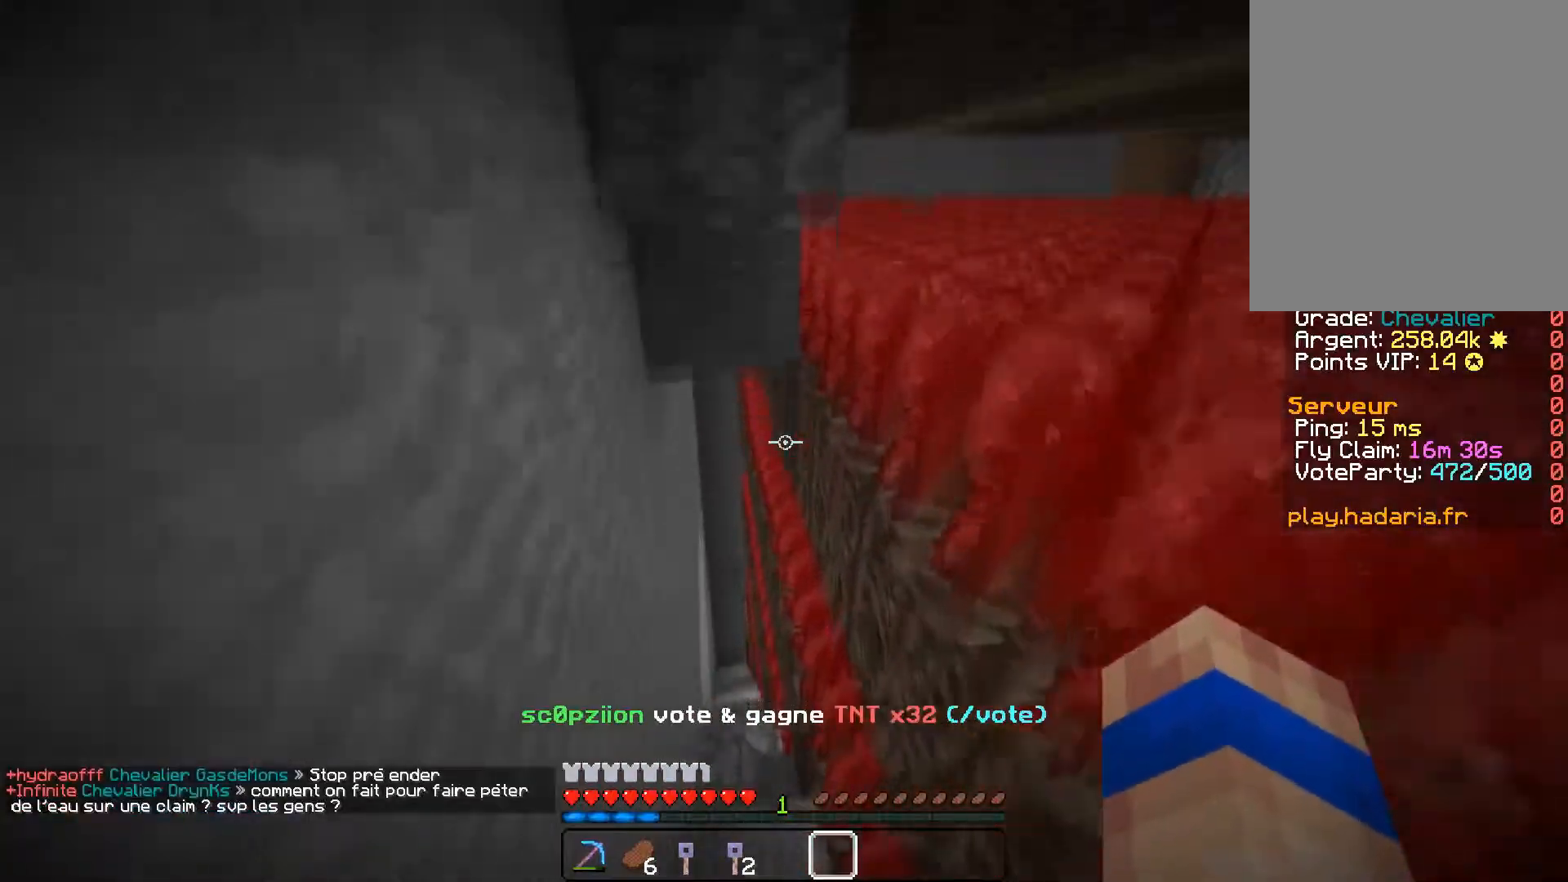
Gameplay with keyboard and mouse; each line is a JSON object with the keys and mouse buttons held at the frame after it. "events" lists presses ("down") and releases ("up") of "a", "d", "s", "z", "mouse_left" and "mouse_right" between this image and that frame as [ms after this image, input, new state], when the widget could be followed in between. "mouse_left", "mouse_right" = the "left", "right" buttons of the "mouse" list. No other keys are recorded. Fast repeated clicks can show as one long hold. Mouse movement is not recorded.
{"keys": ["z"], "mouse": [], "events": [[33, "a", "down"], [183, "a", "up"]]}
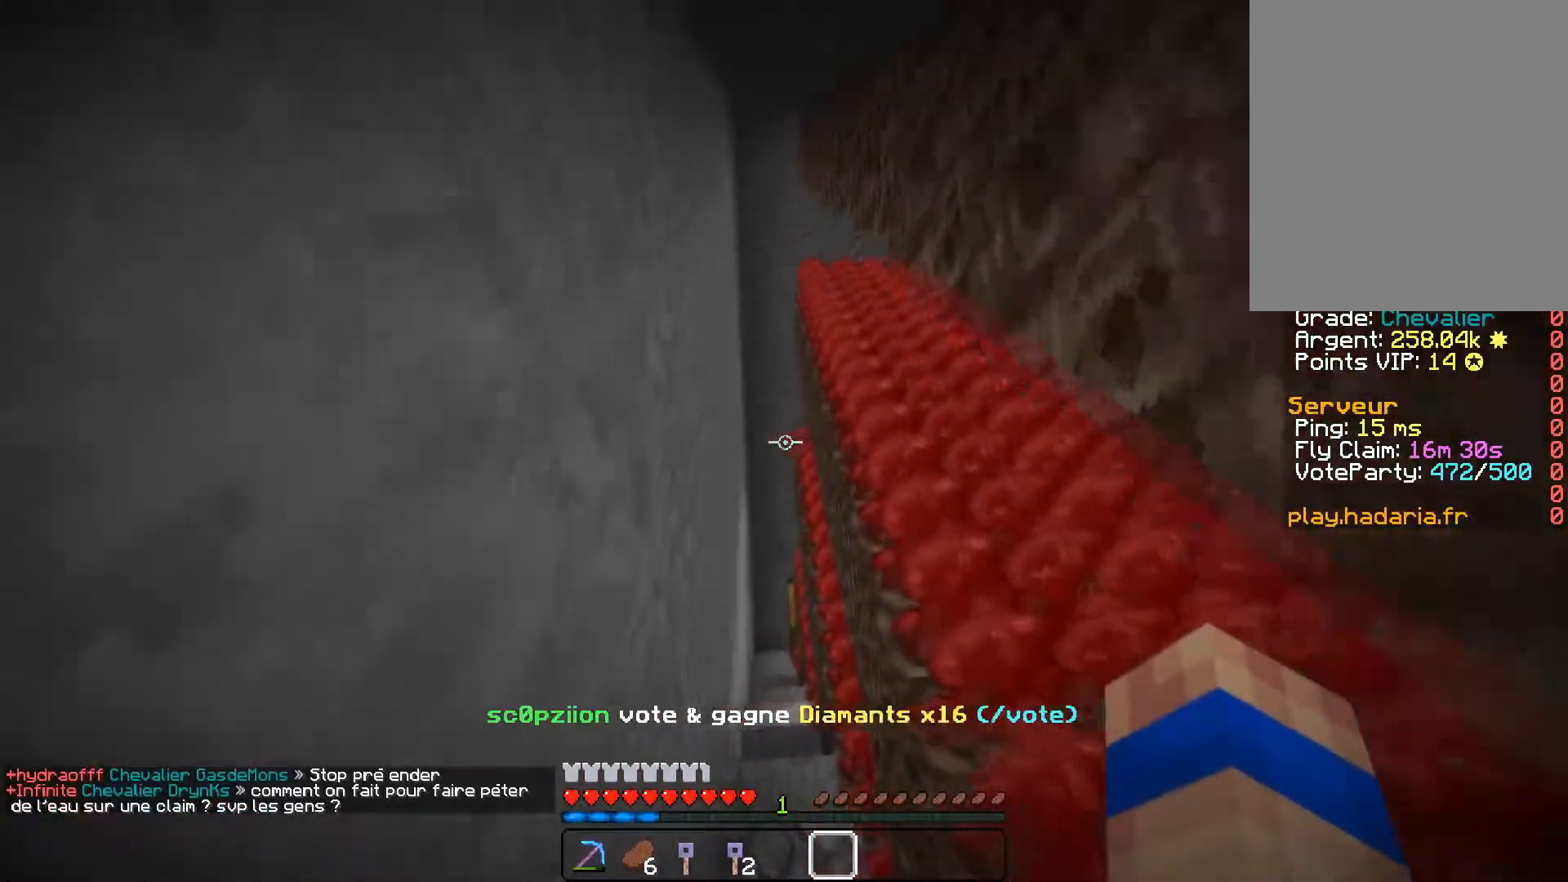
{"keys": ["z"], "mouse": [], "events": []}
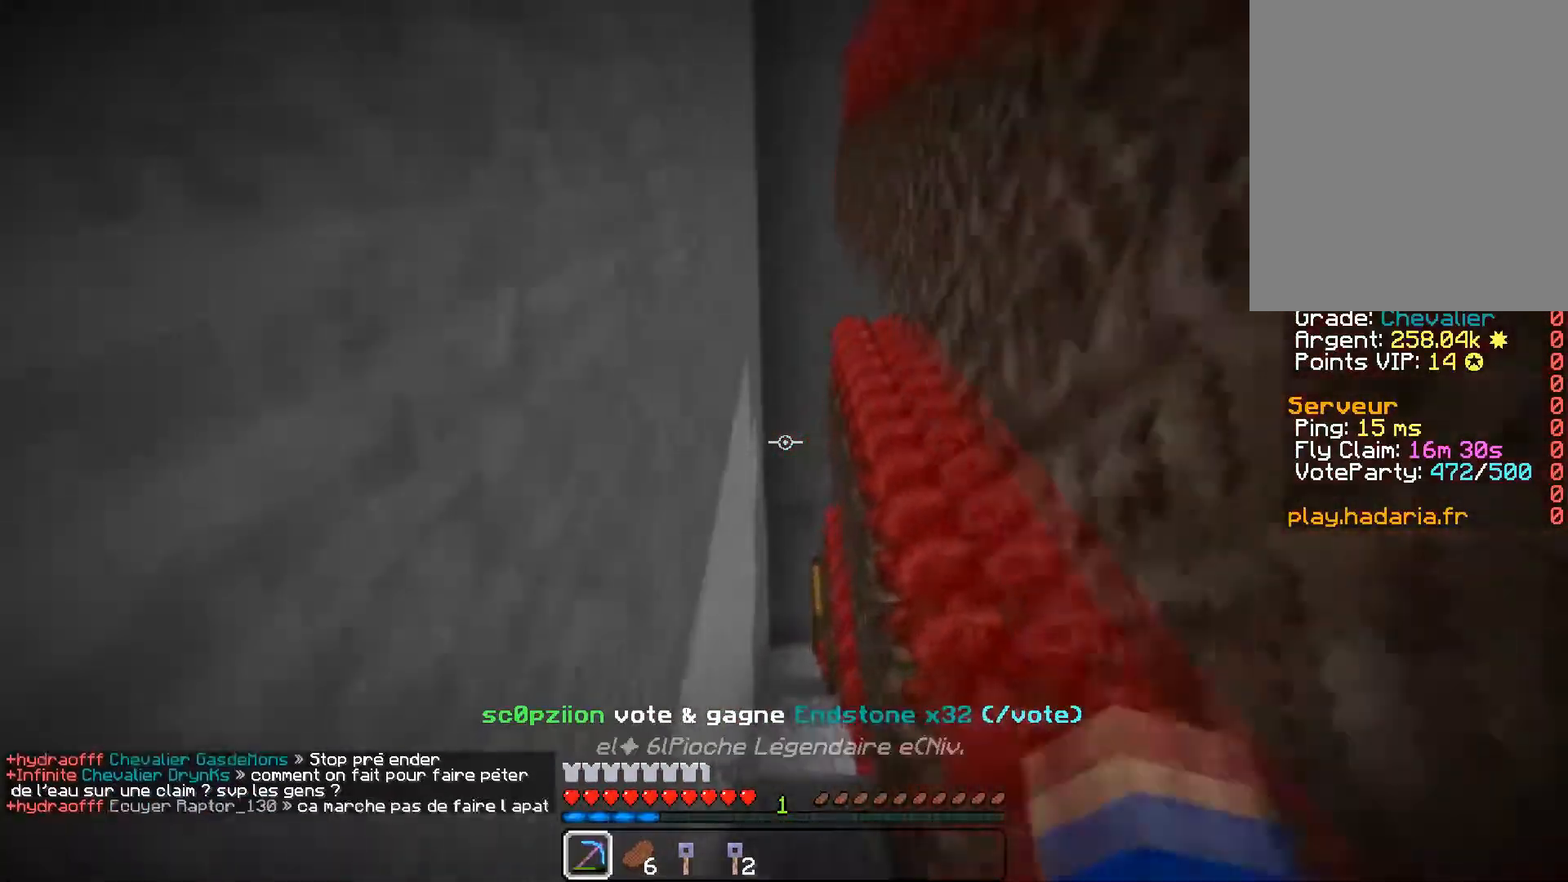
{"keys": ["a", "z"], "mouse": [], "events": [[384, "a", "down"]]}
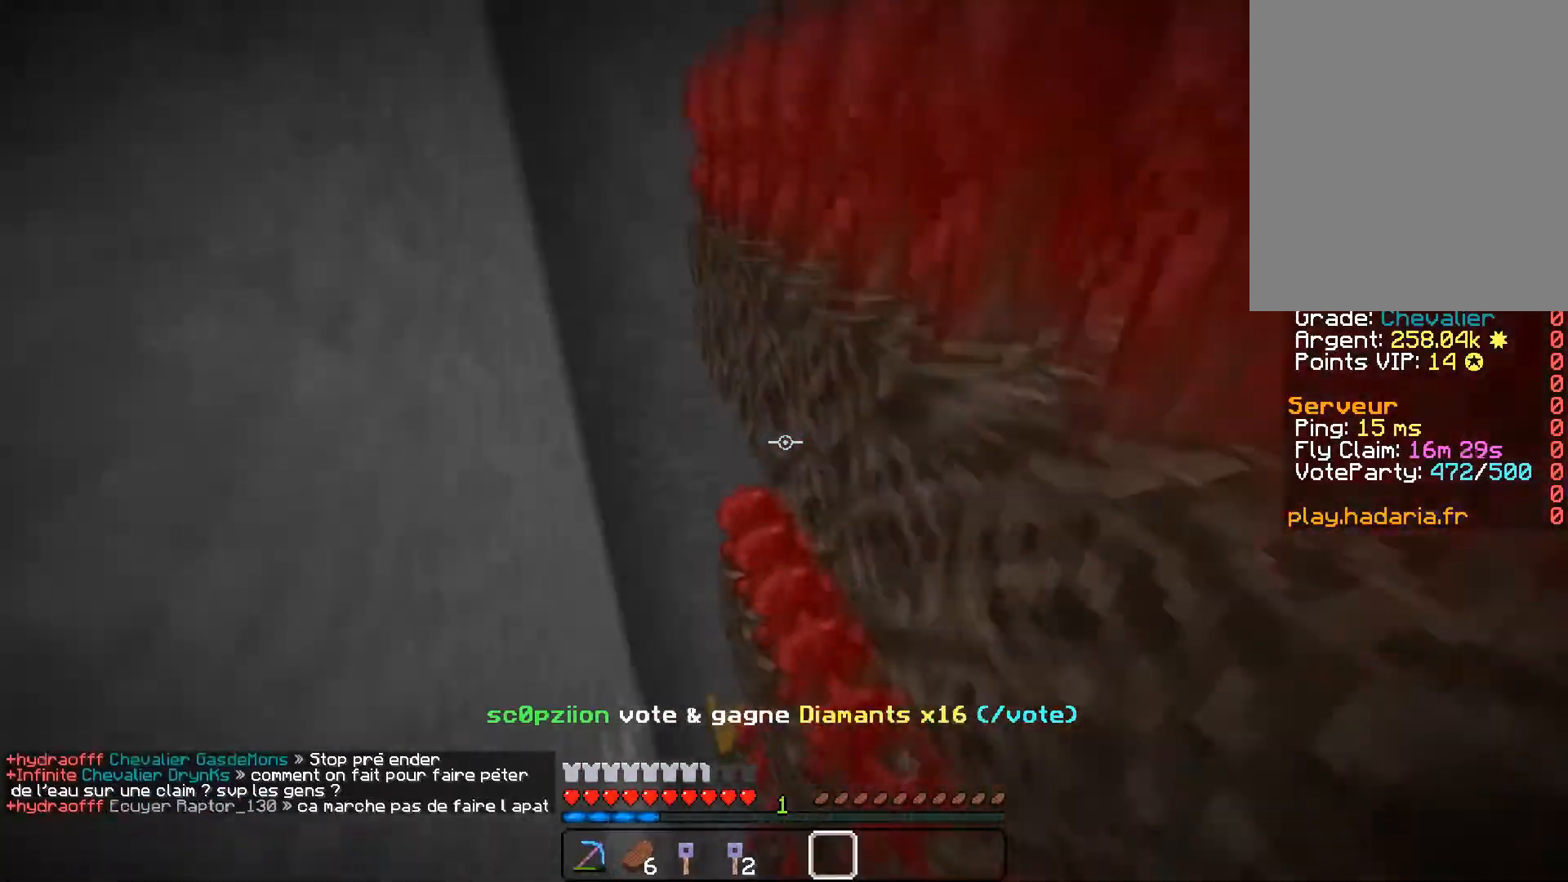
{"keys": ["a", "z"], "mouse": [], "events": []}
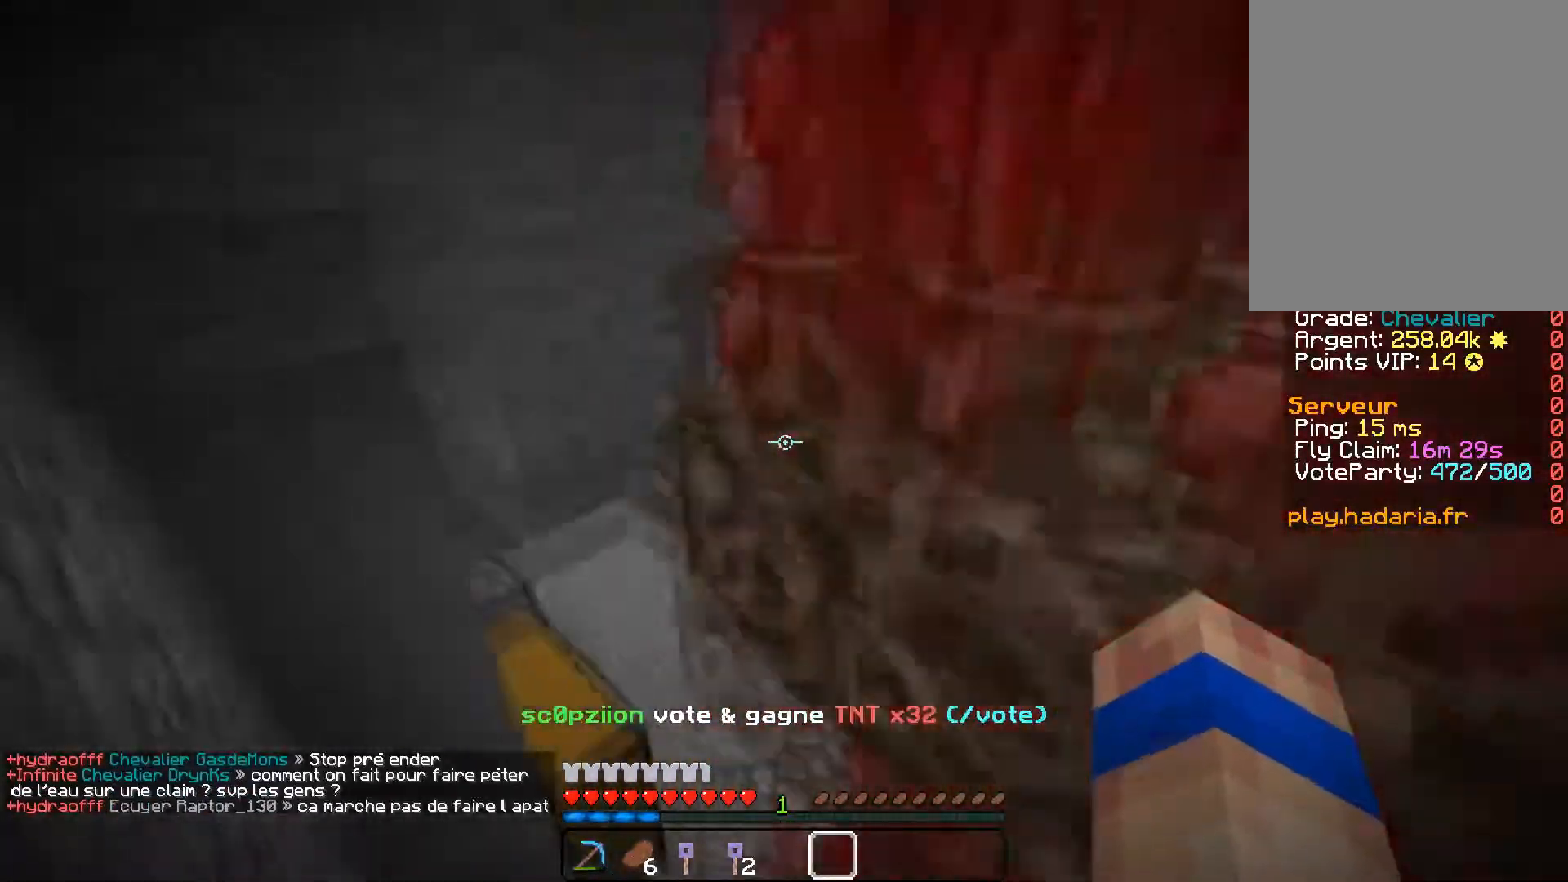
{"keys": ["z"], "mouse": [], "events": [[217, "a", "up"]]}
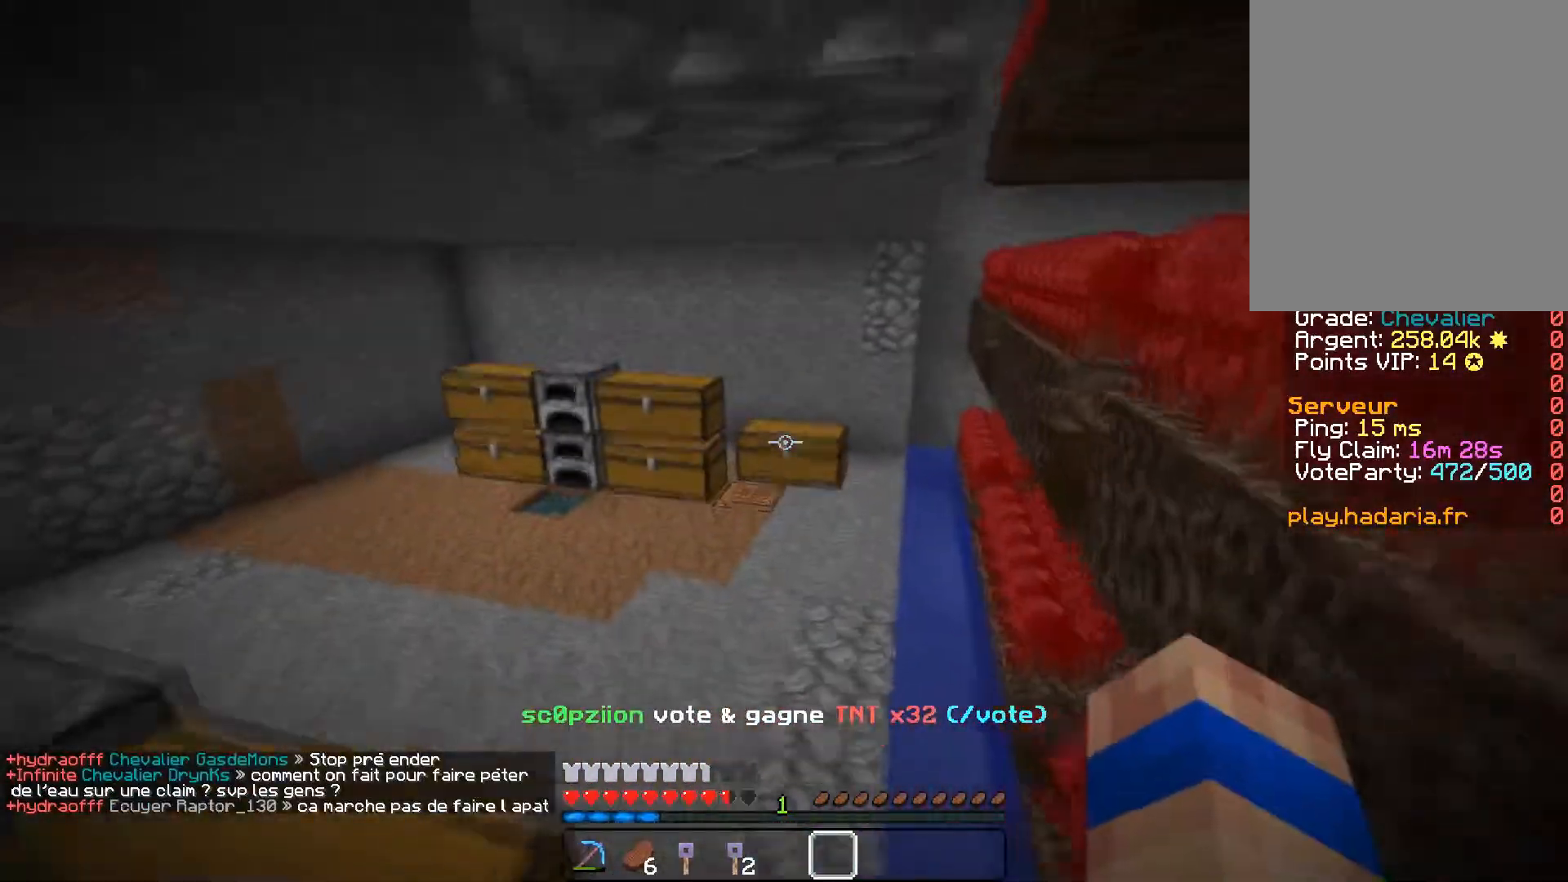
{"keys": ["a"], "mouse": [], "events": [[317, "a", "down"], [484, "z", "up"]]}
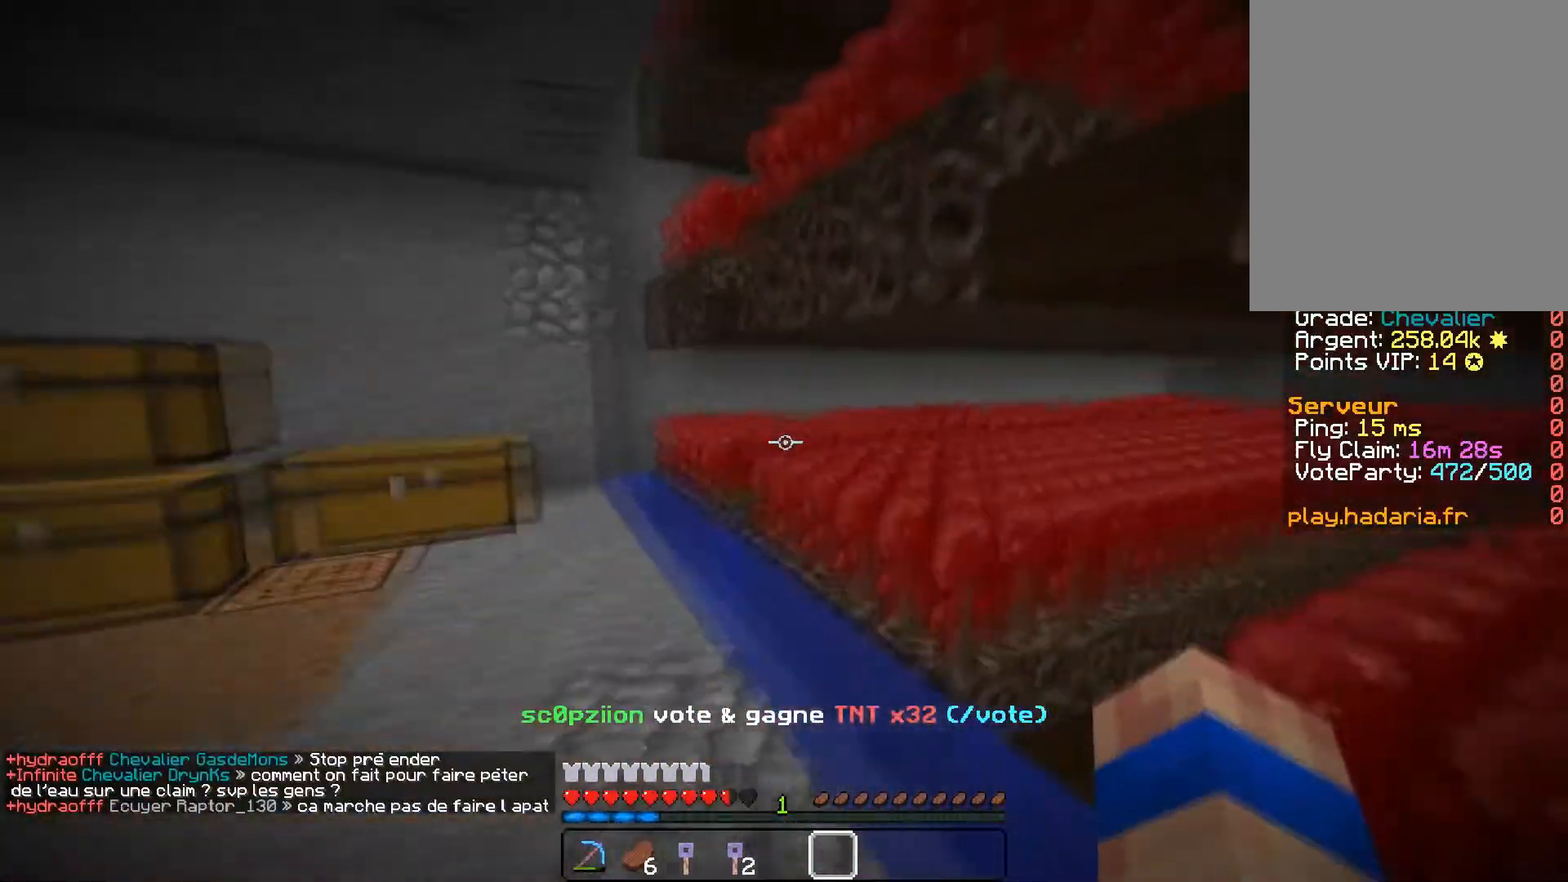
{"keys": ["a", "s"], "mouse": [], "events": [[233, "s", "down"]]}
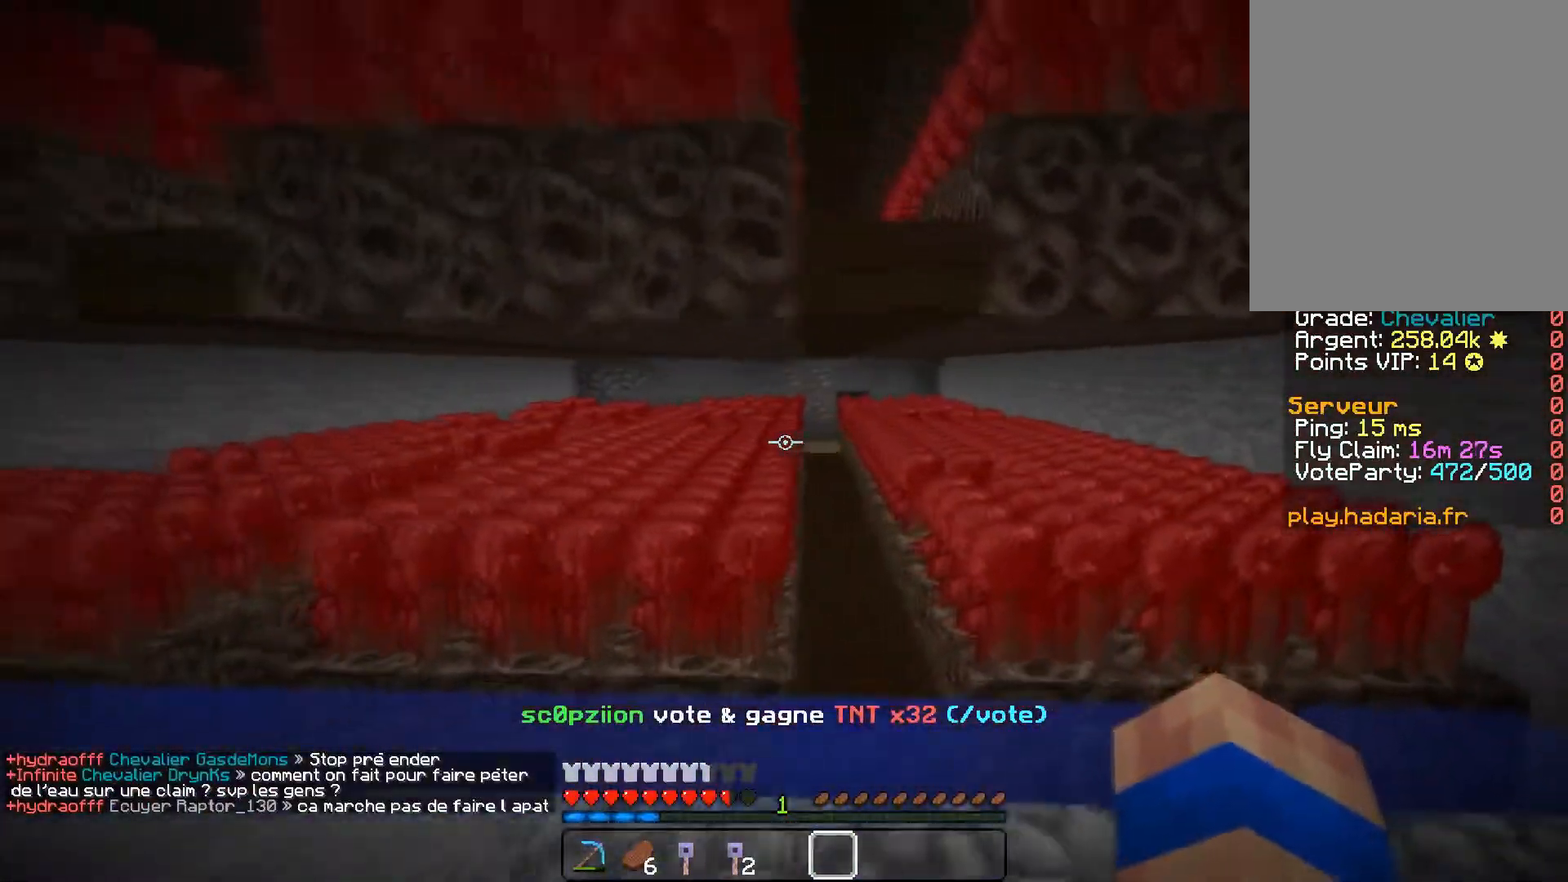
{"keys": [], "mouse": [], "events": [[17, "s", "up"], [167, "a", "up"]]}
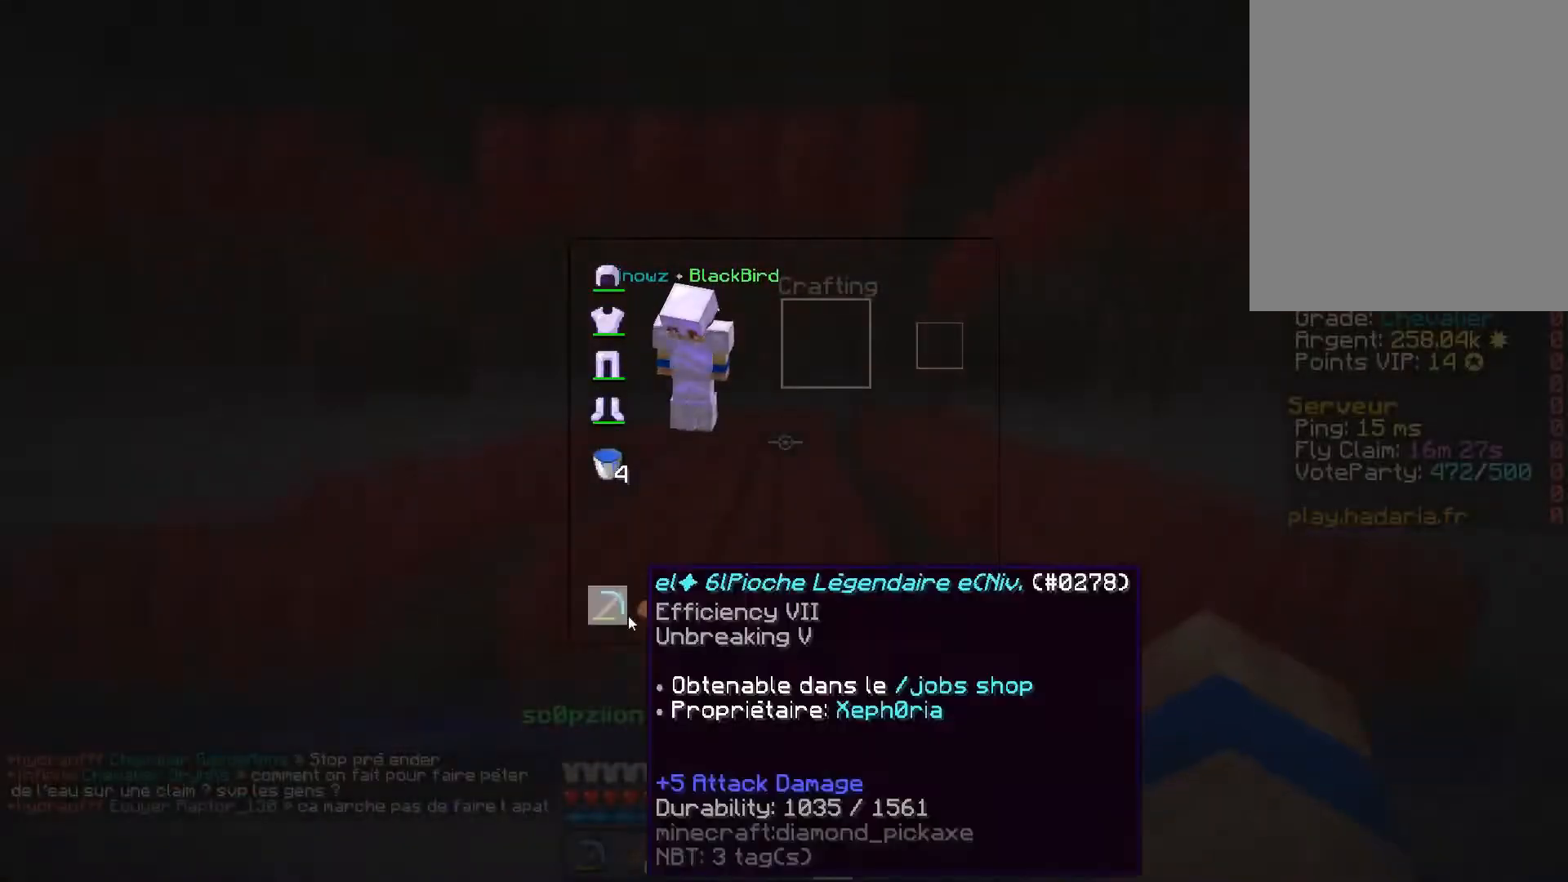
{"keys": [], "mouse": [], "events": []}
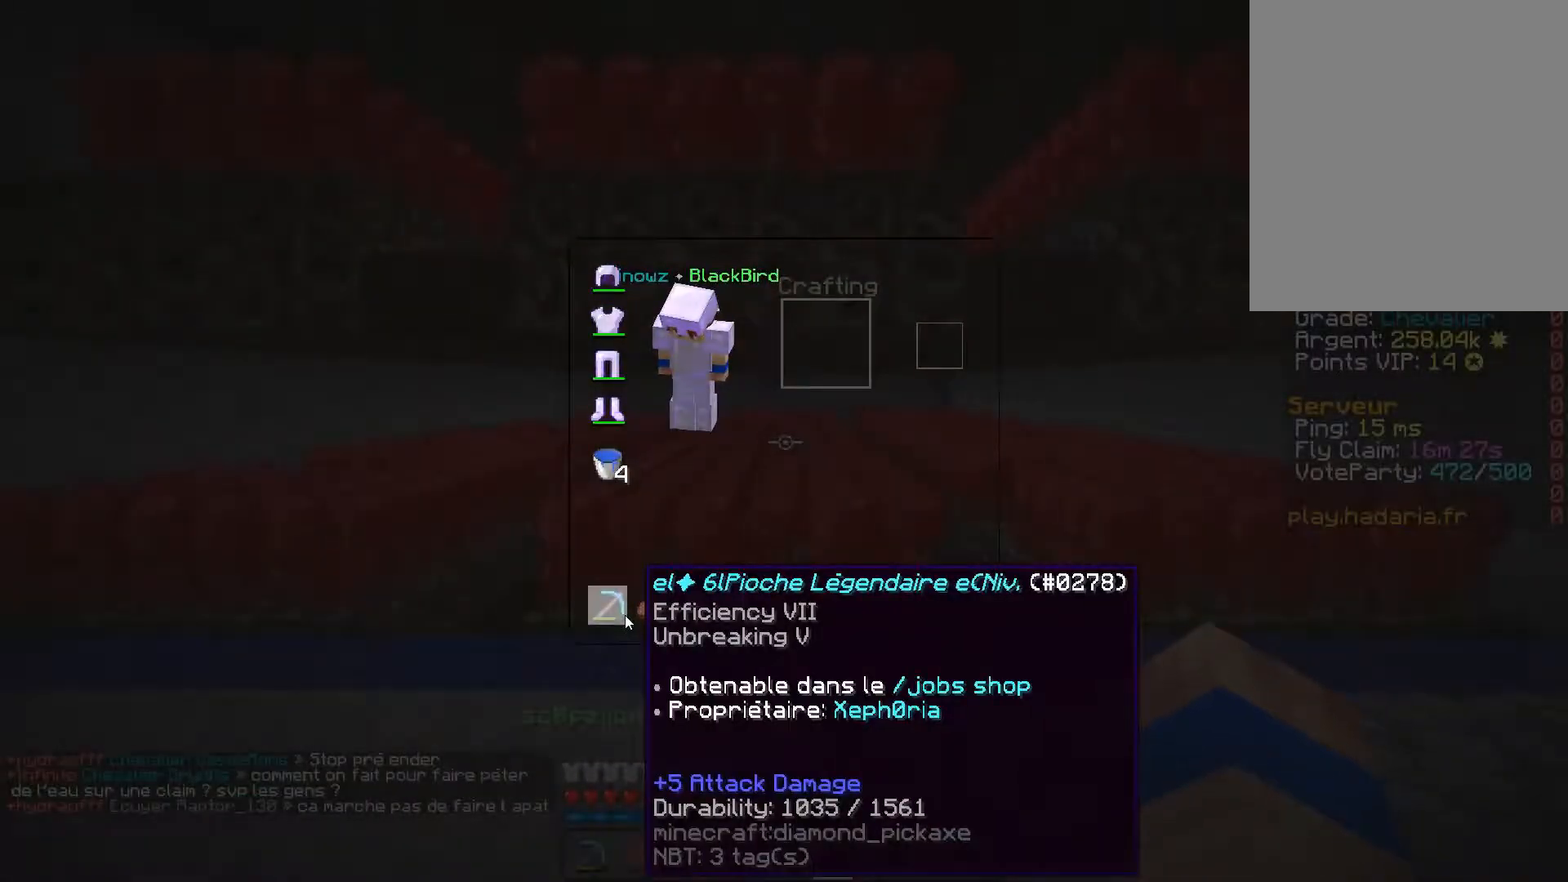
{"keys": [], "mouse": [], "events": []}
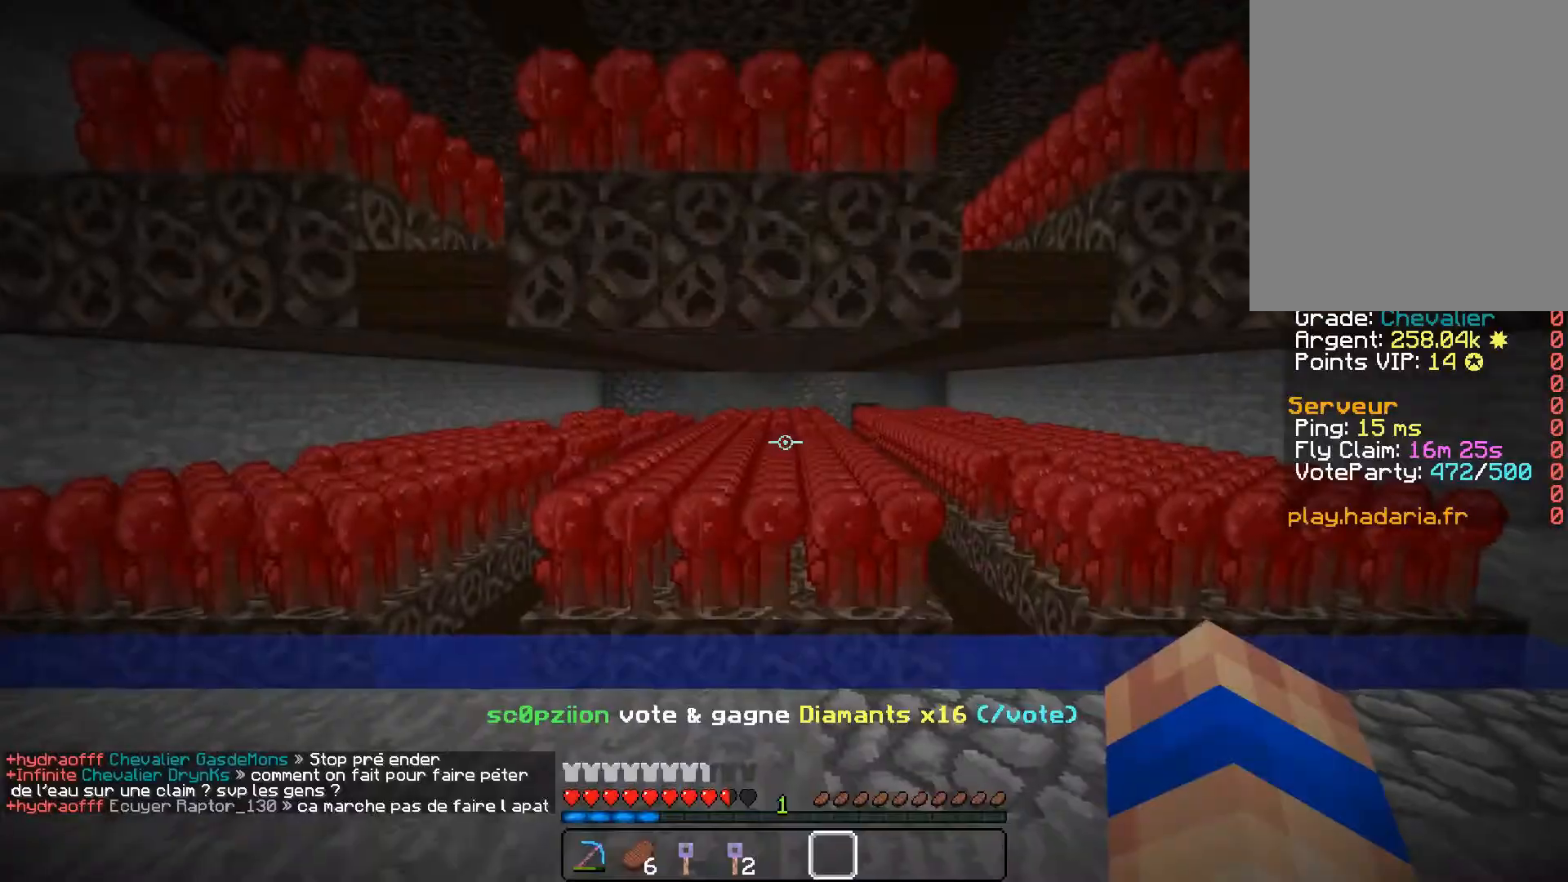
{"keys": ["d"], "mouse": [], "events": [[33, "a", "down"], [33, "z", "down"], [250, "a", "up"], [300, "z", "up"], [500, "d", "down"]]}
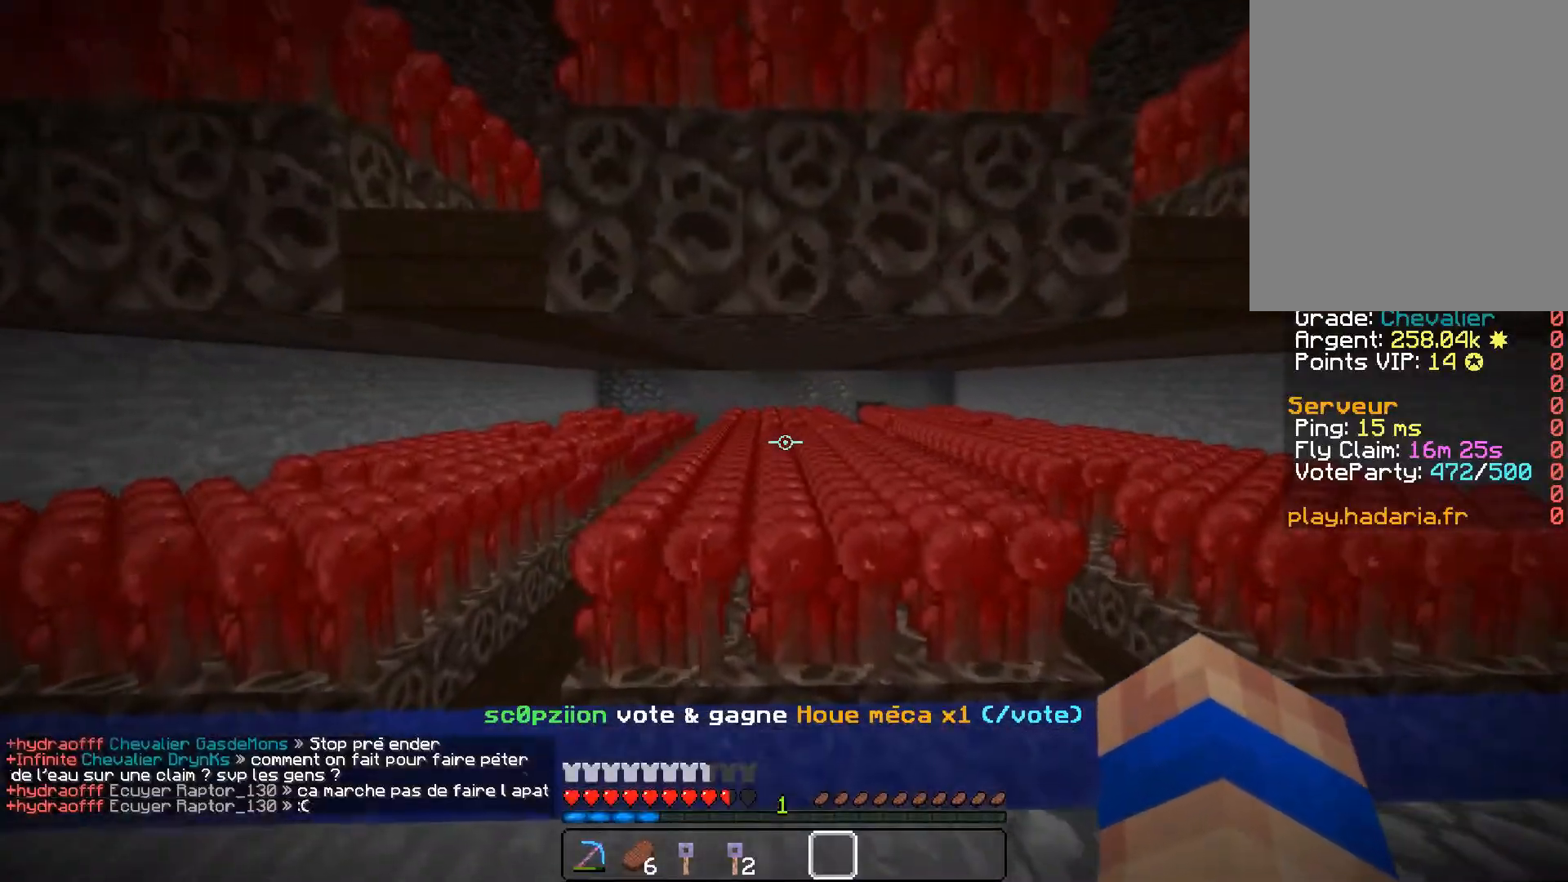
{"keys": ["a"], "mouse": [], "events": [[167, "z", "down"], [301, "d", "up"], [334, "a", "down"], [401, "z", "up"]]}
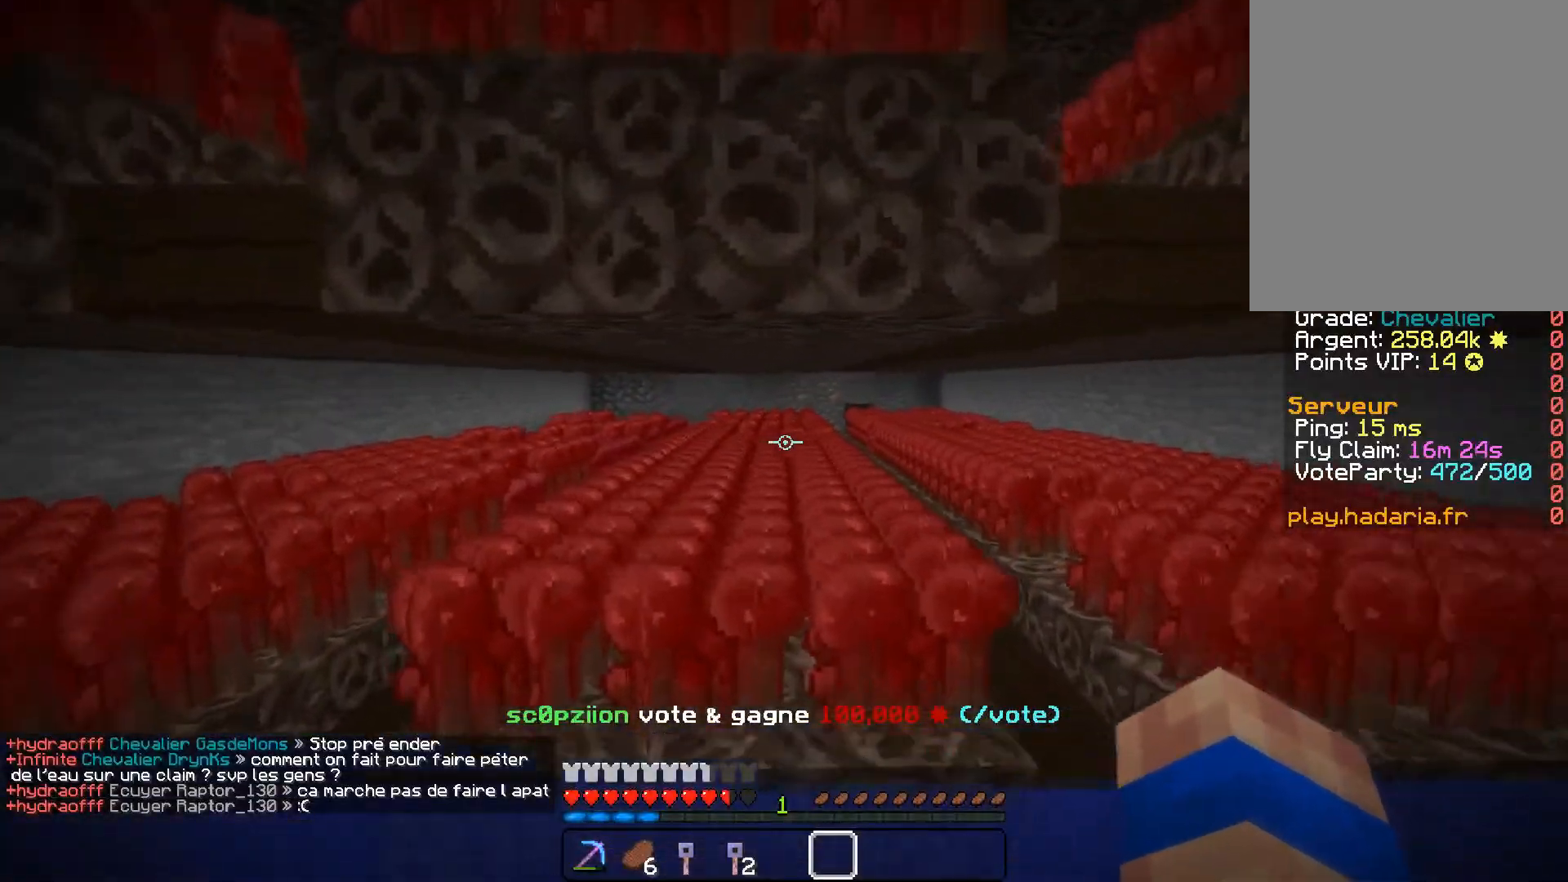
{"keys": ["a", "s"], "mouse": [], "events": [[17, "a", "up"], [100, "s", "down"], [450, "a", "down"]]}
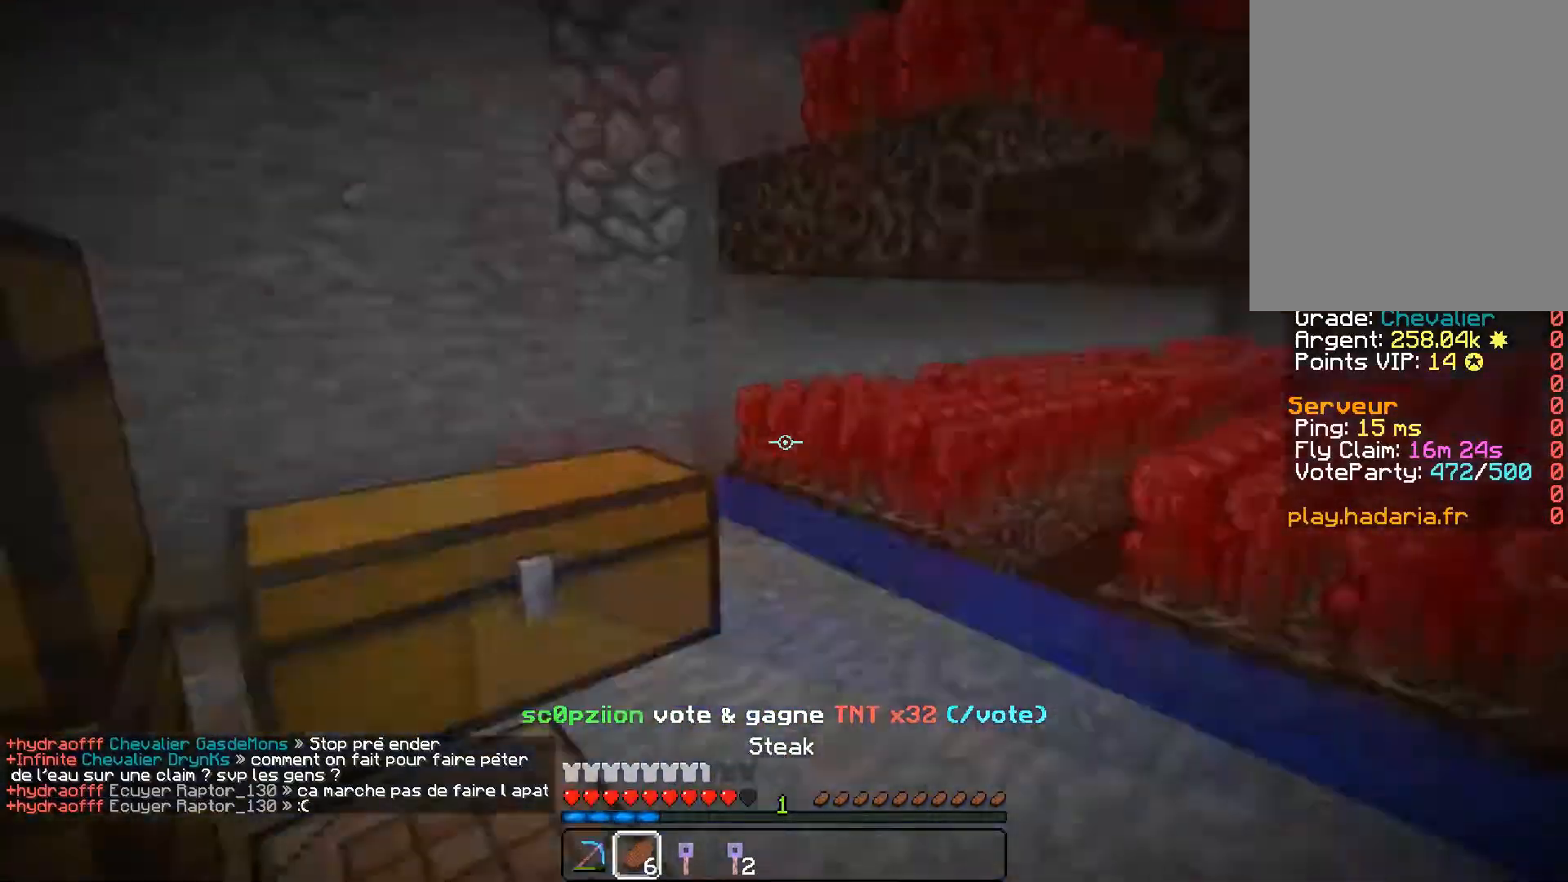
{"keys": ["z"], "mouse": [], "events": [[17, "s", "up"], [184, "z", "down"], [384, "a", "up"]]}
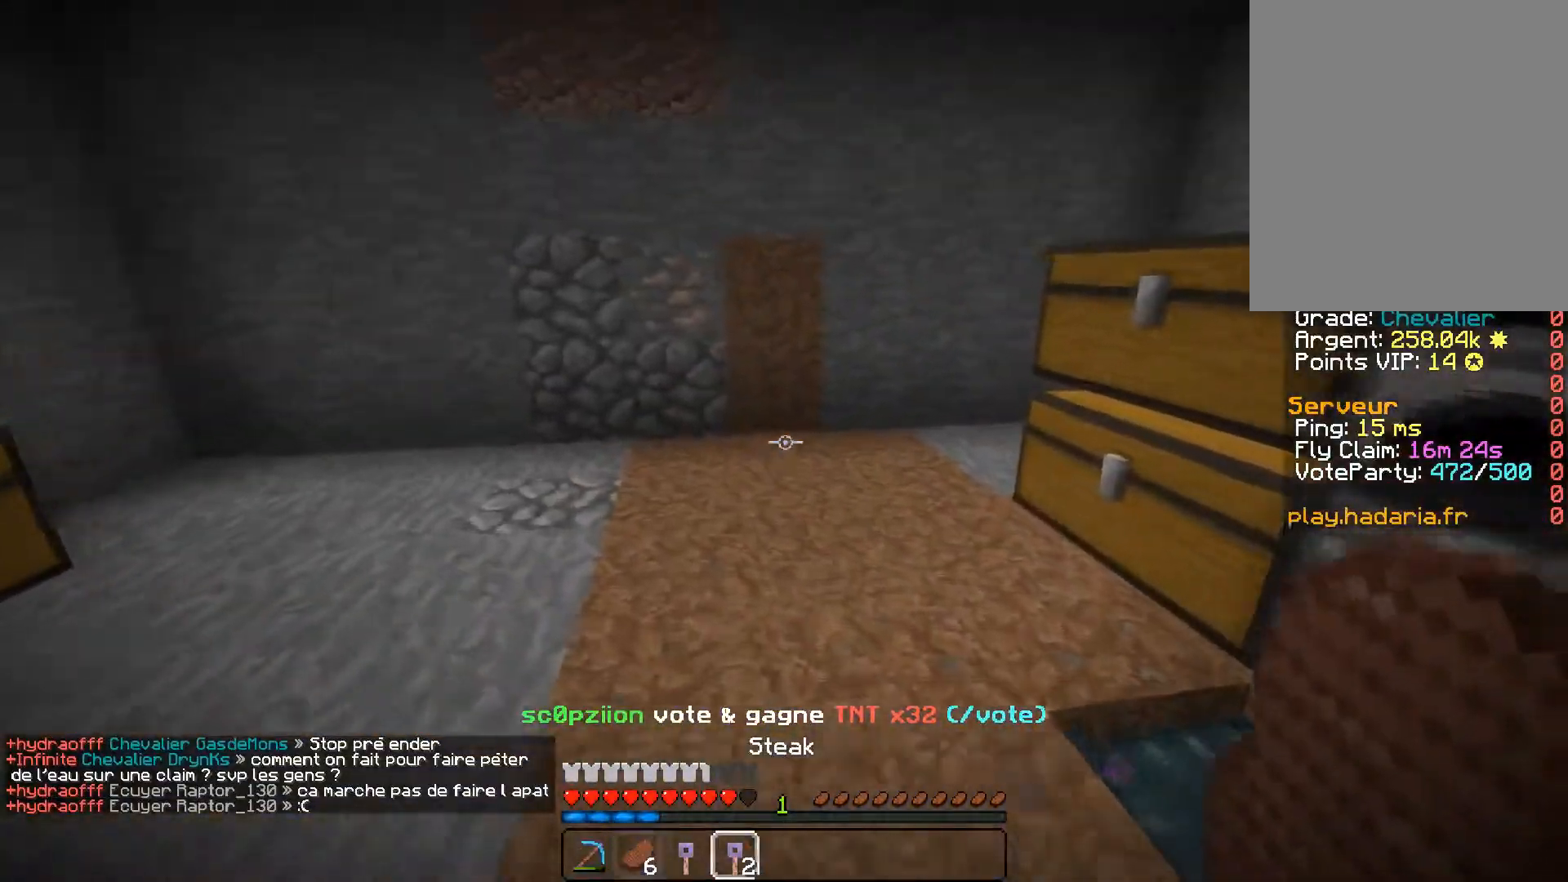
{"keys": ["a", "z"], "mouse": [], "events": [[17, "a", "down"], [167, "z", "up"], [467, "z", "down"]]}
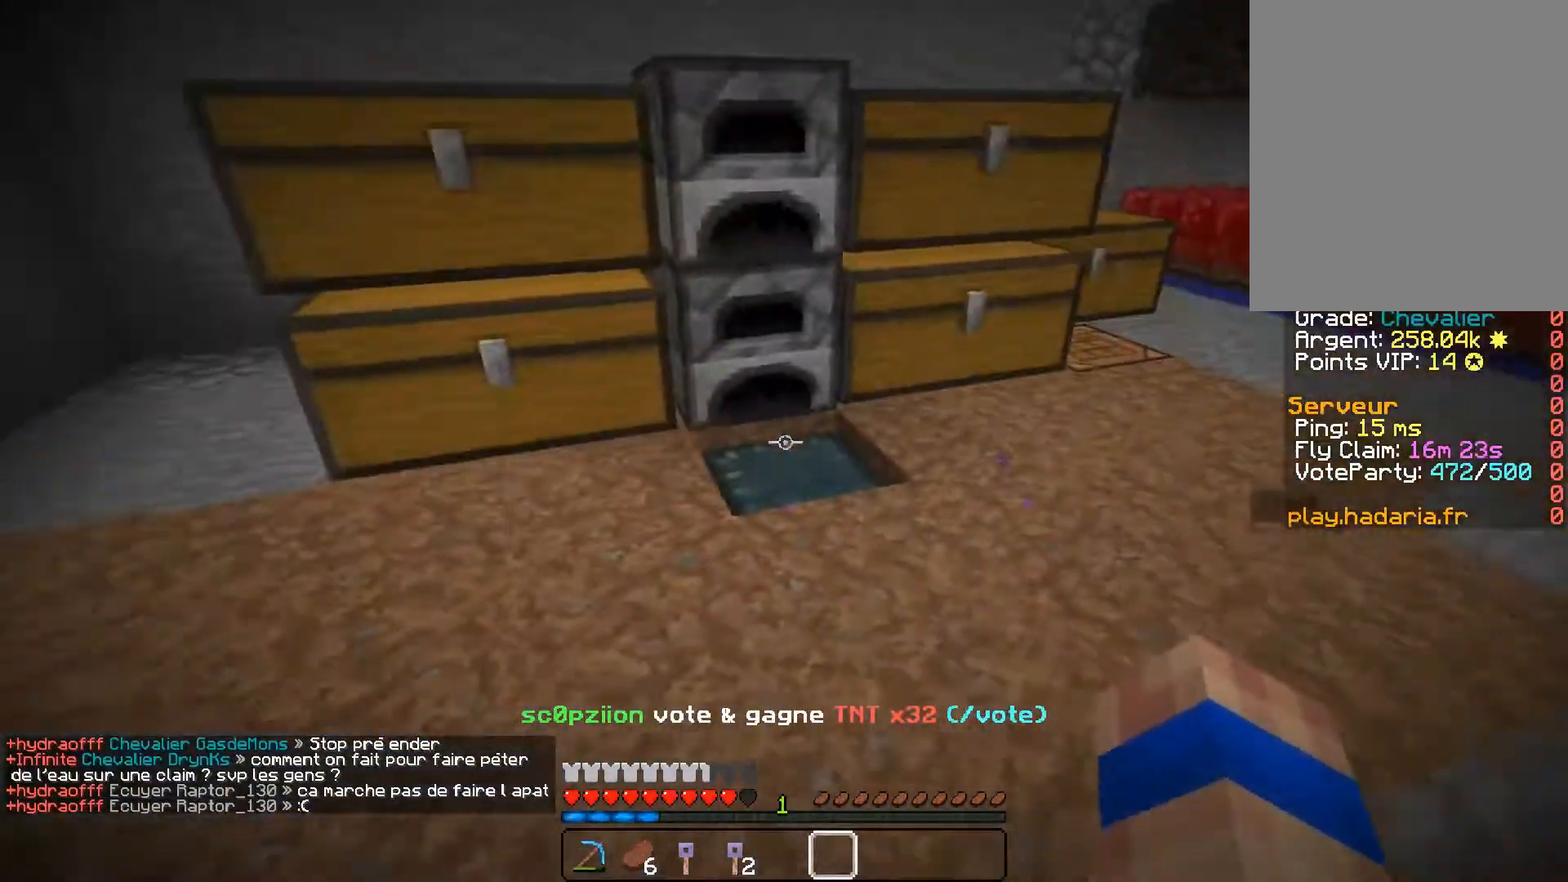
{"keys": ["a", "z"], "mouse": [], "events": [[17, "a", "up"], [134, "z", "up"], [451, "a", "down"], [484, "z", "down"]]}
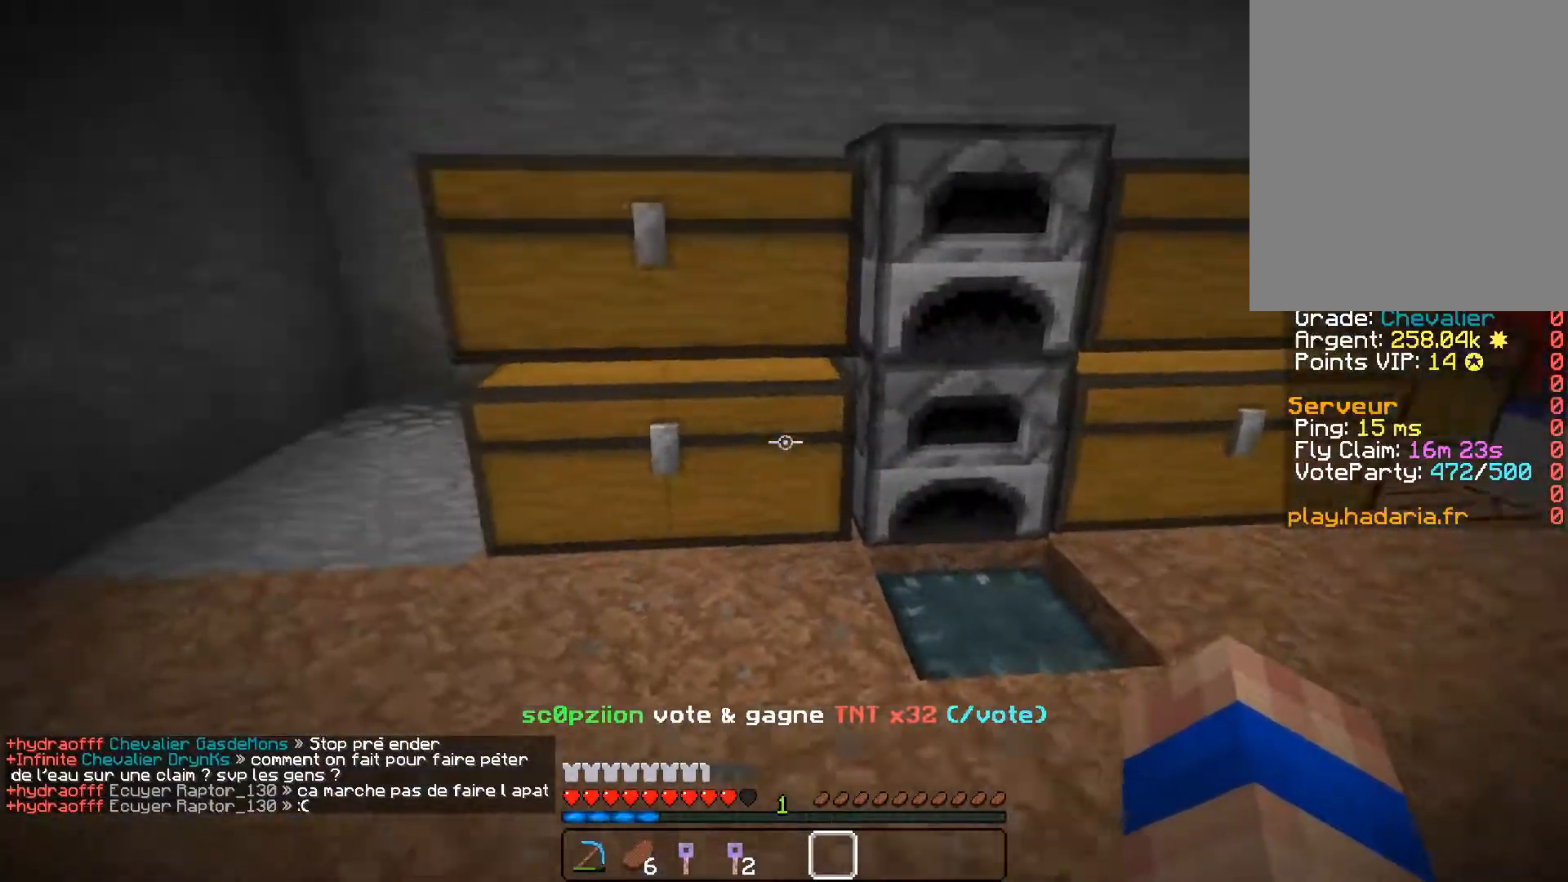
{"keys": [], "mouse": [], "events": [[83, "z", "up"], [117, "a", "up"], [200, "mouse_right", "down"], [250, "mouse_right", "up"]]}
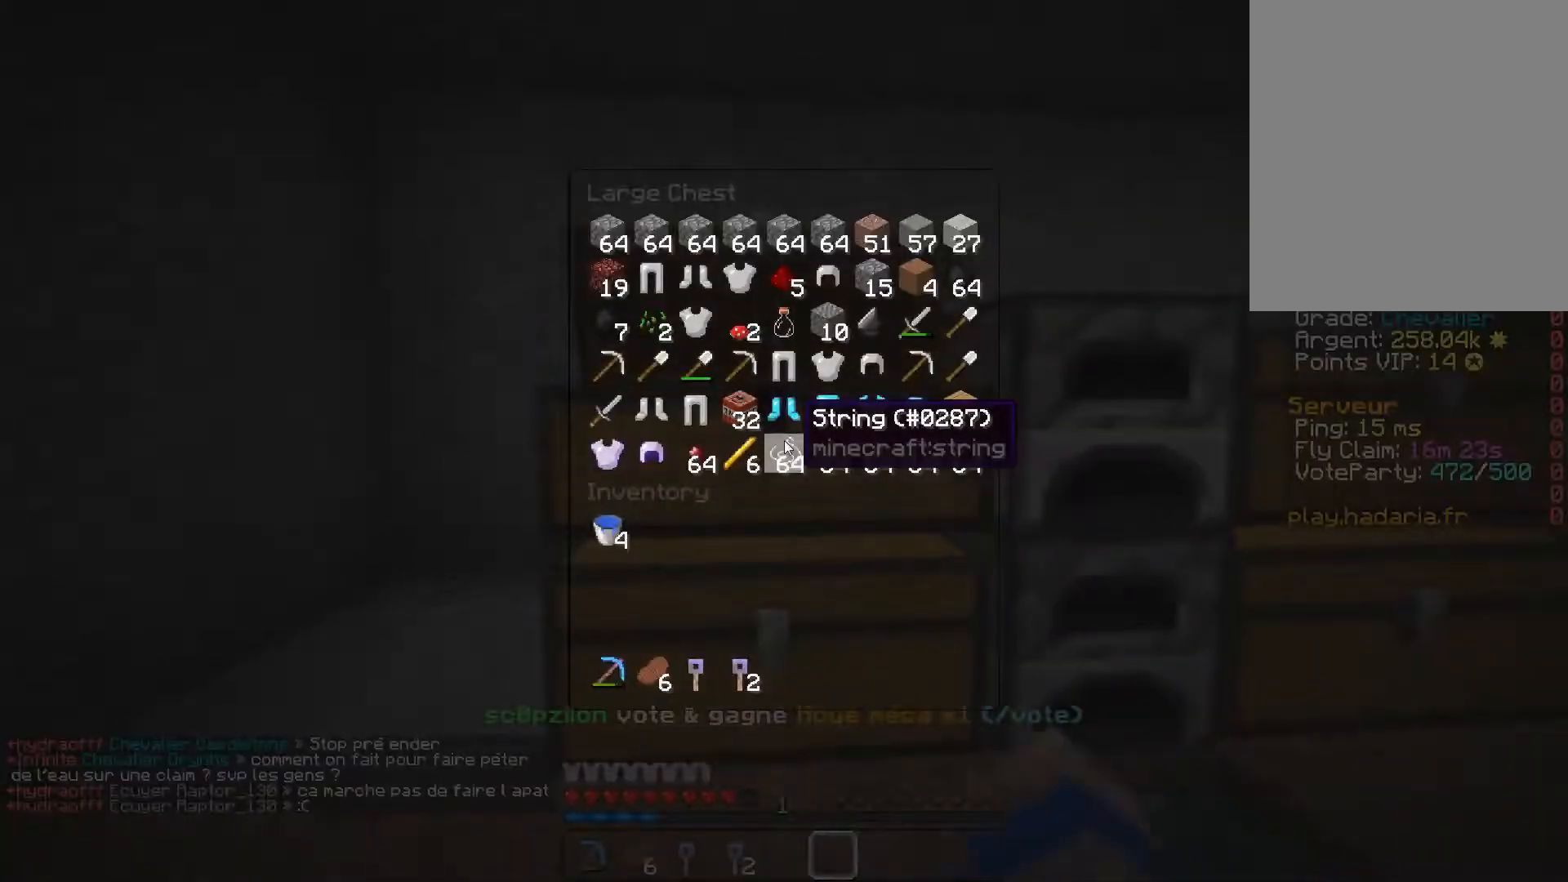
{"keys": [], "mouse": [], "events": []}
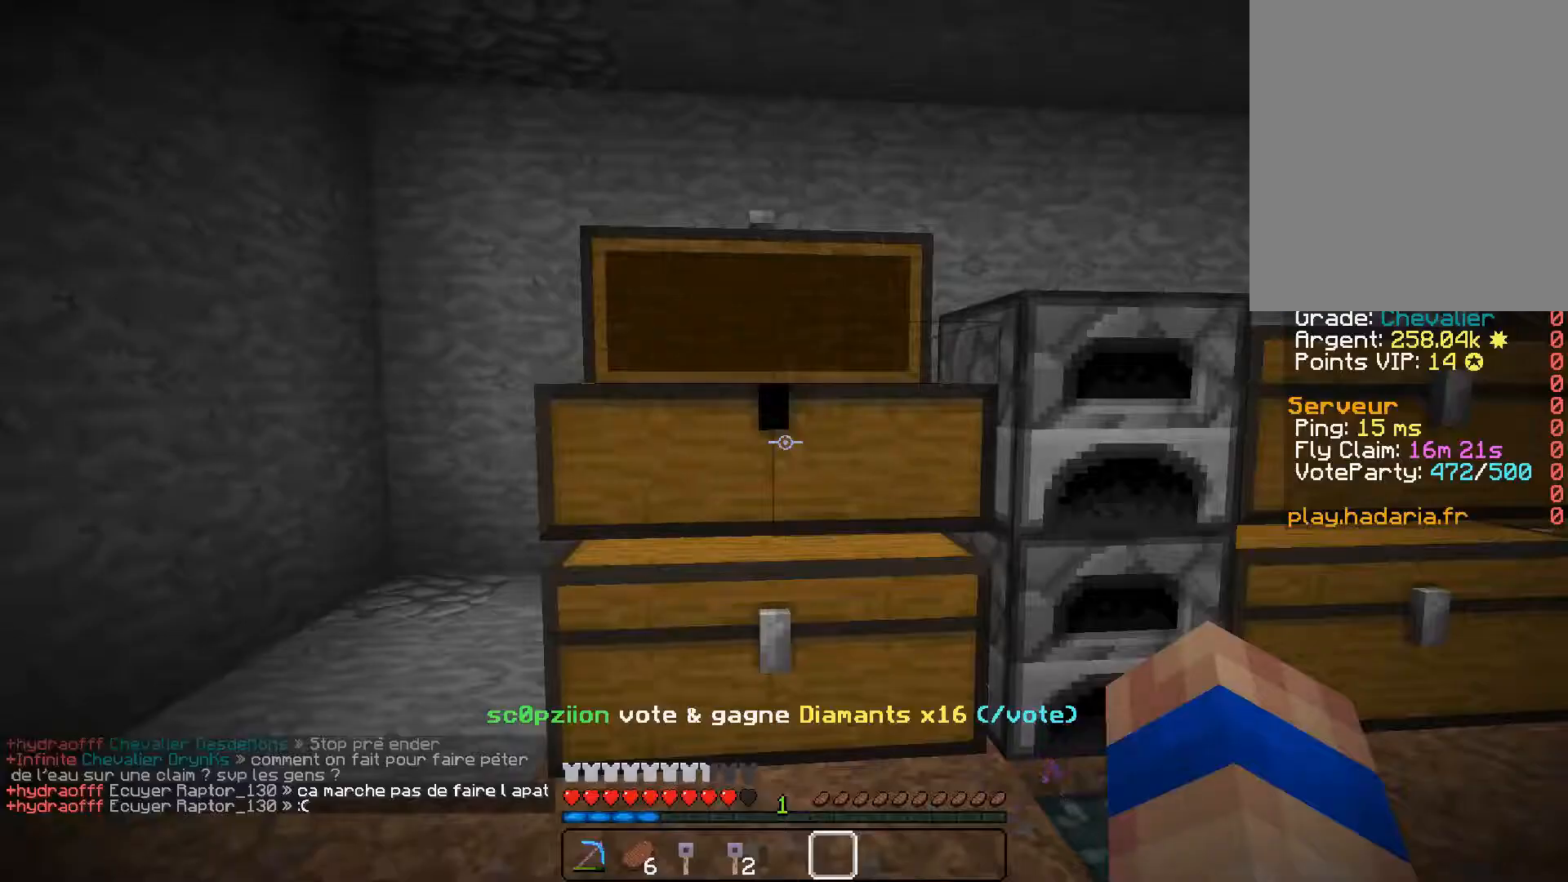
{"keys": ["d"], "mouse": [], "events": [[83, "a", "down"], [317, "a", "up"], [500, "d", "down"]]}
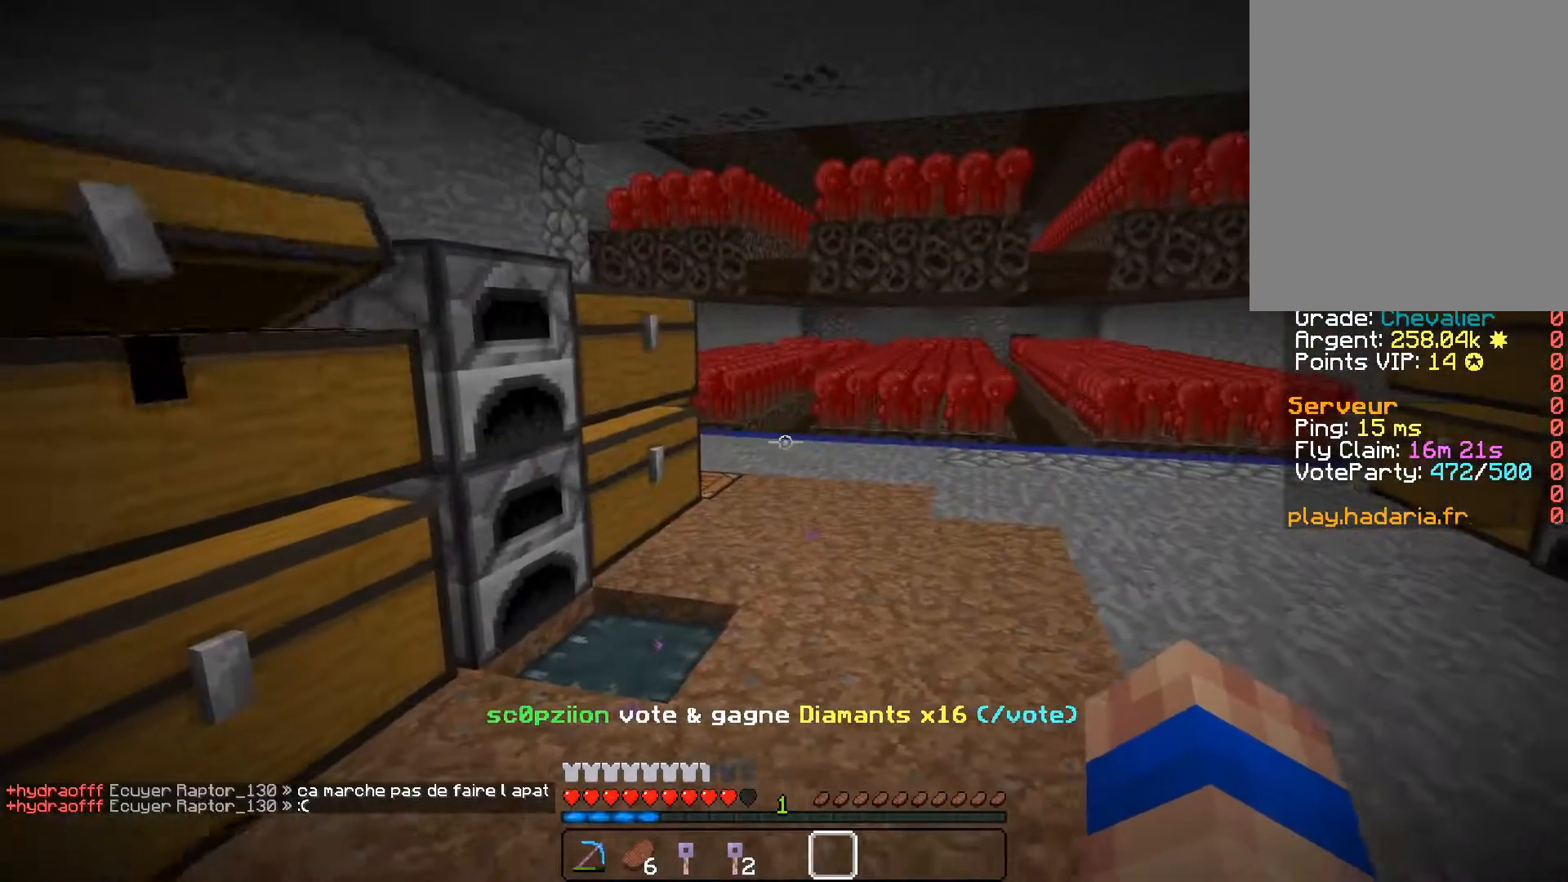
{"keys": ["z"], "mouse": [], "events": [[201, "z", "down"], [267, "d", "up"], [284, "a", "down"], [484, "a", "up"]]}
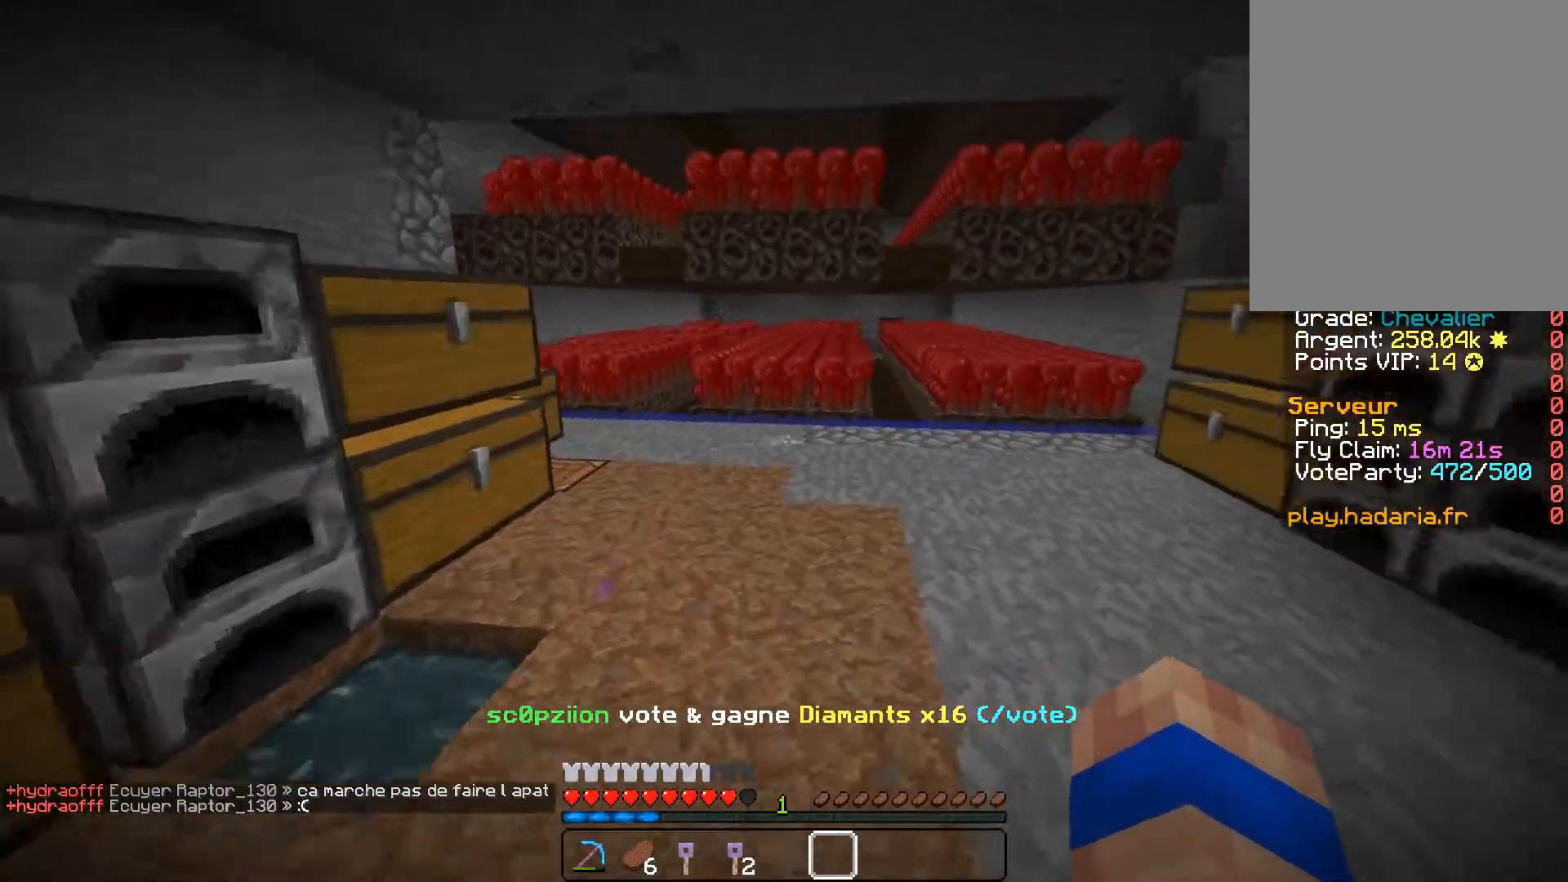
{"keys": ["z"], "mouse": [], "events": []}
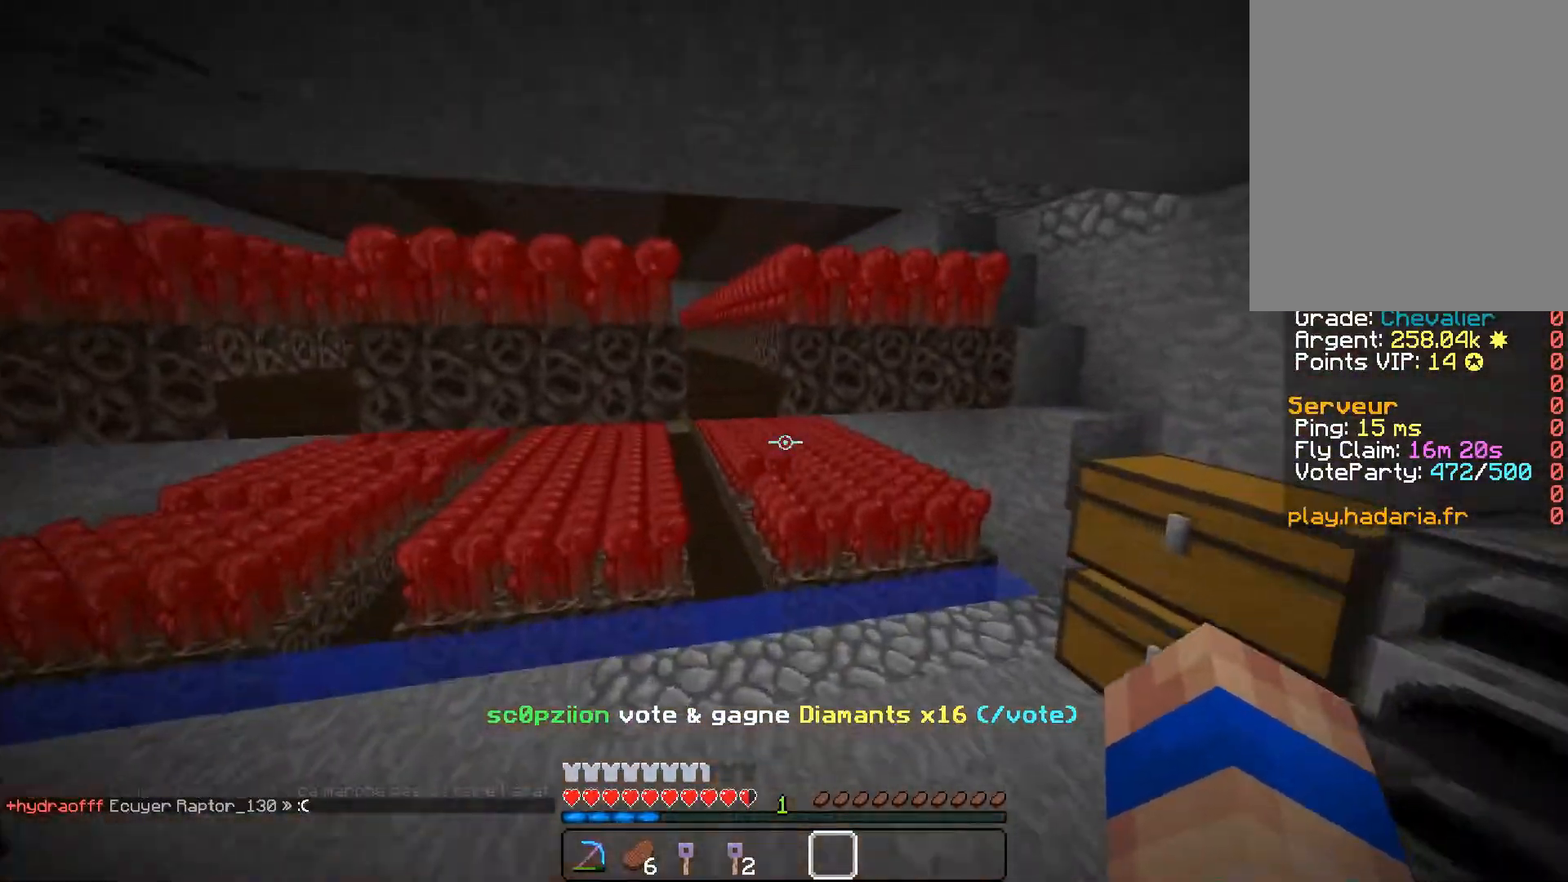
{"keys": ["a"], "mouse": [], "events": [[200, "a", "down"], [500, "z", "up"]]}
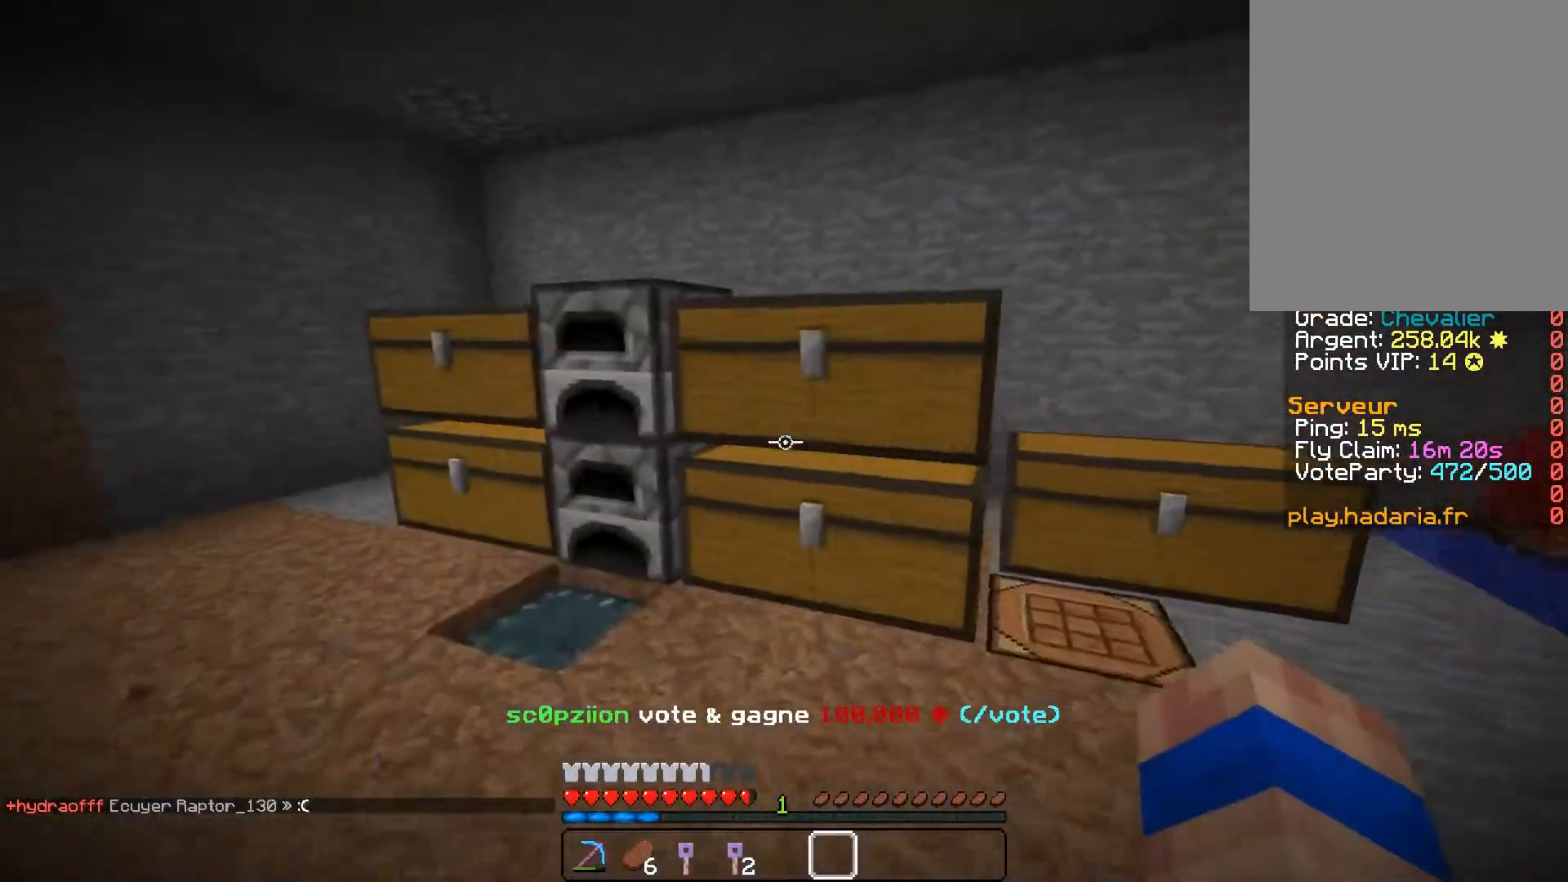
{"keys": ["a"], "mouse": [], "events": []}
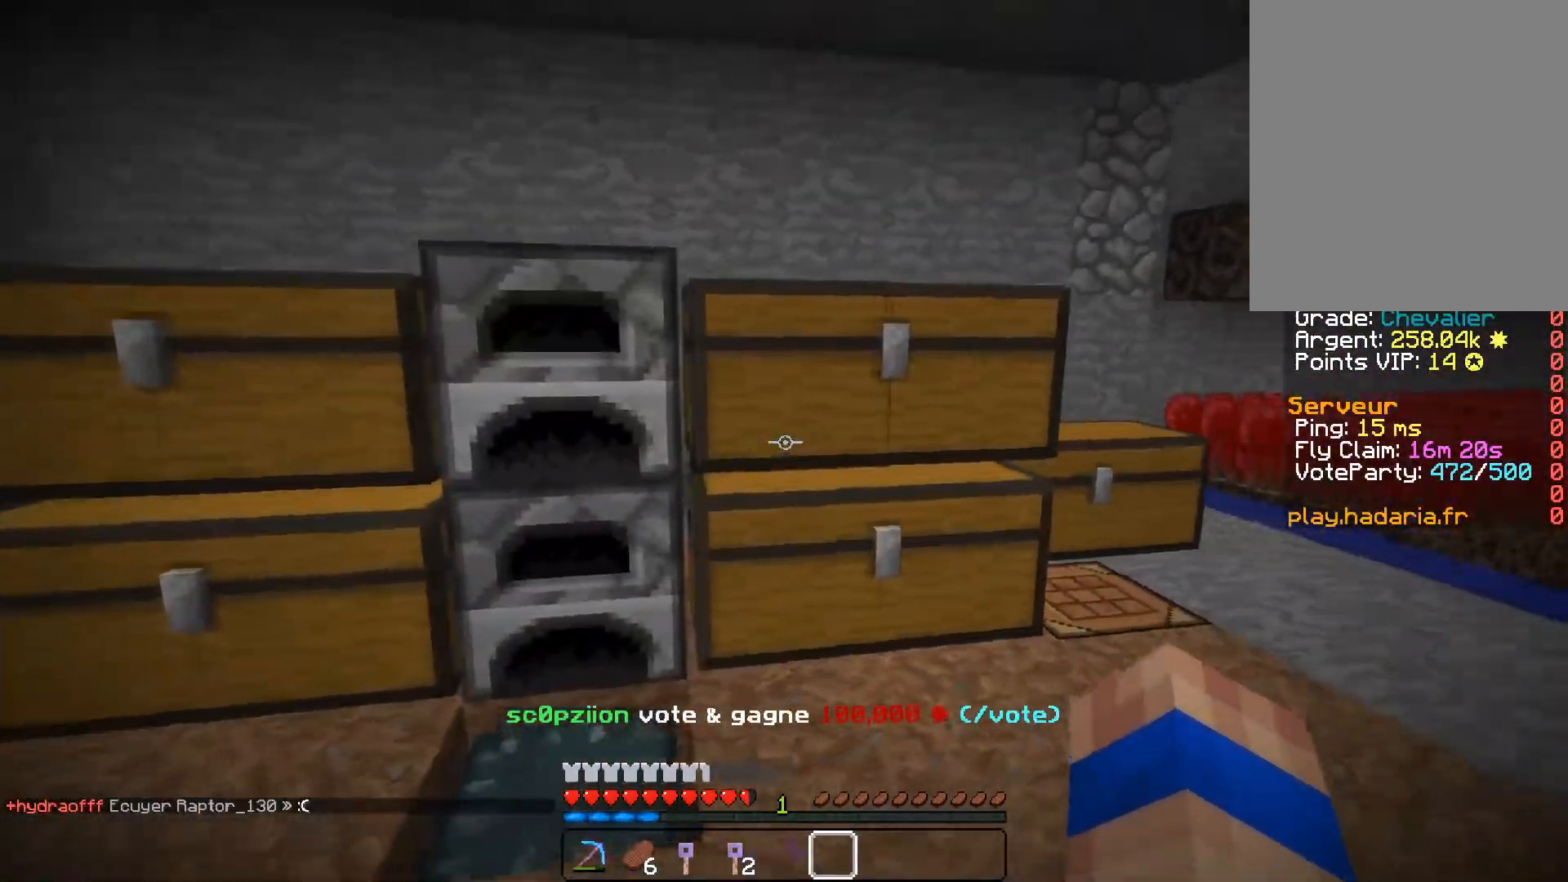
{"keys": ["s"], "mouse": [], "events": [[133, "a", "up"], [217, "s", "down"]]}
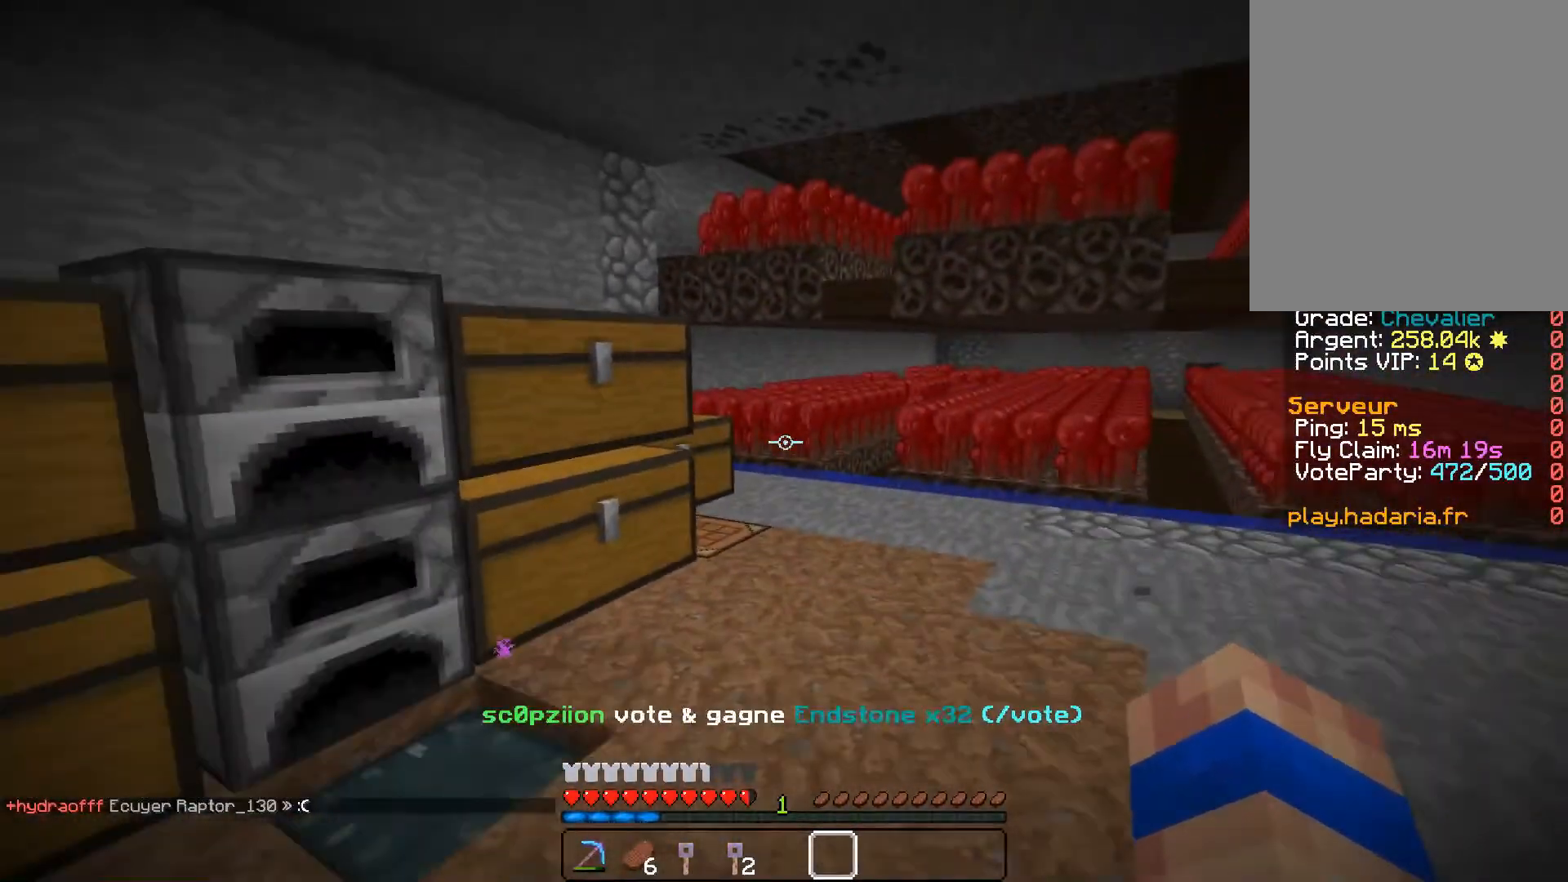
{"keys": ["a"], "mouse": [], "events": [[34, "s", "up"], [334, "s", "down"], [434, "s", "up"], [484, "a", "down"]]}
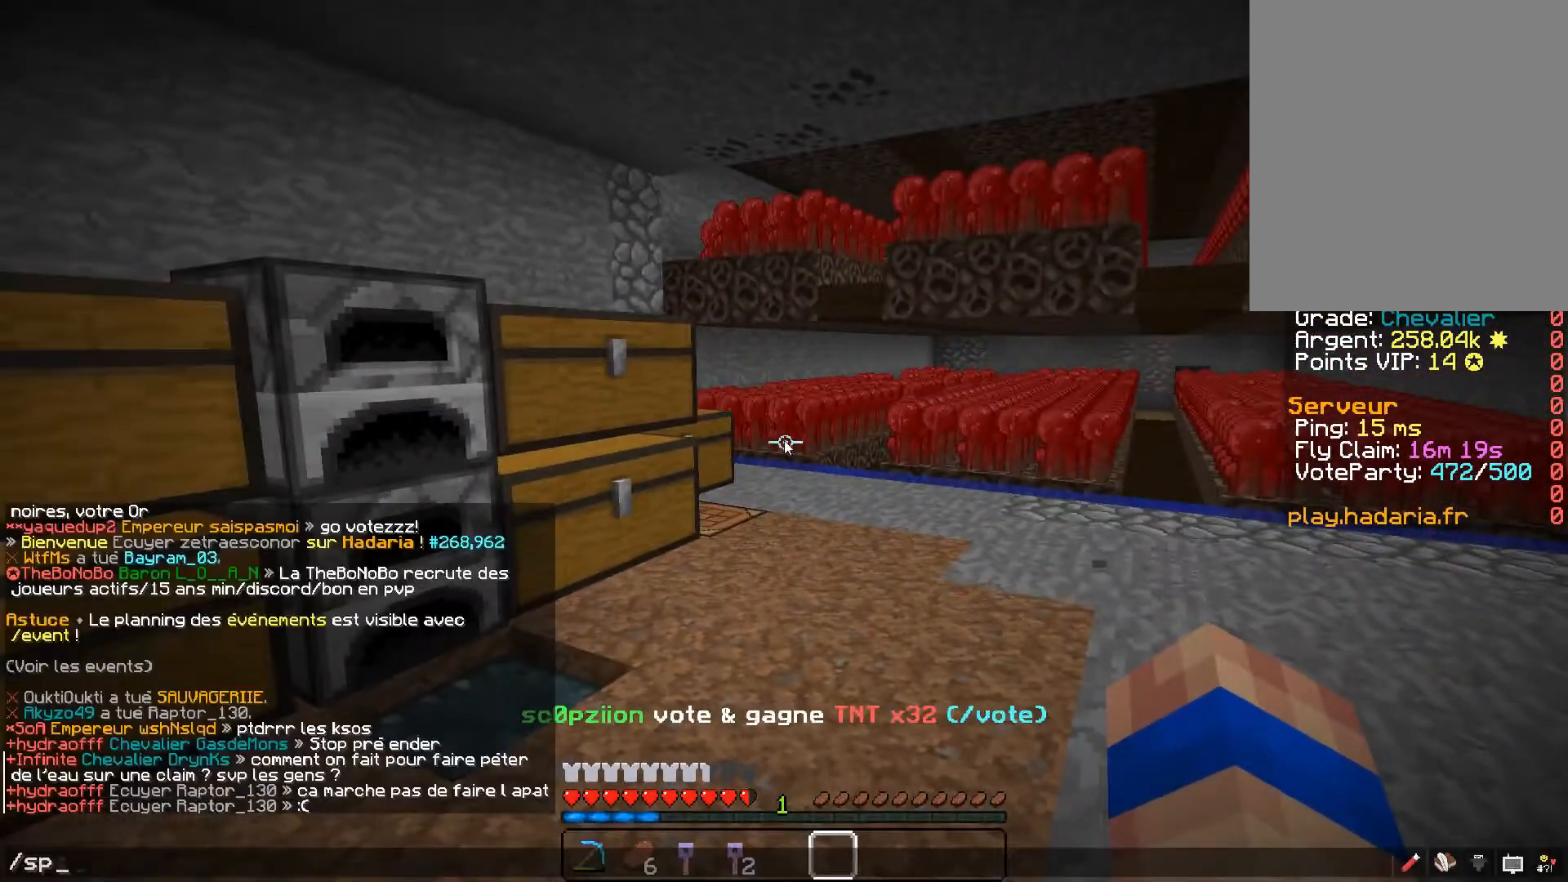
{"keys": [], "mouse": [], "events": [[83, "a", "up"]]}